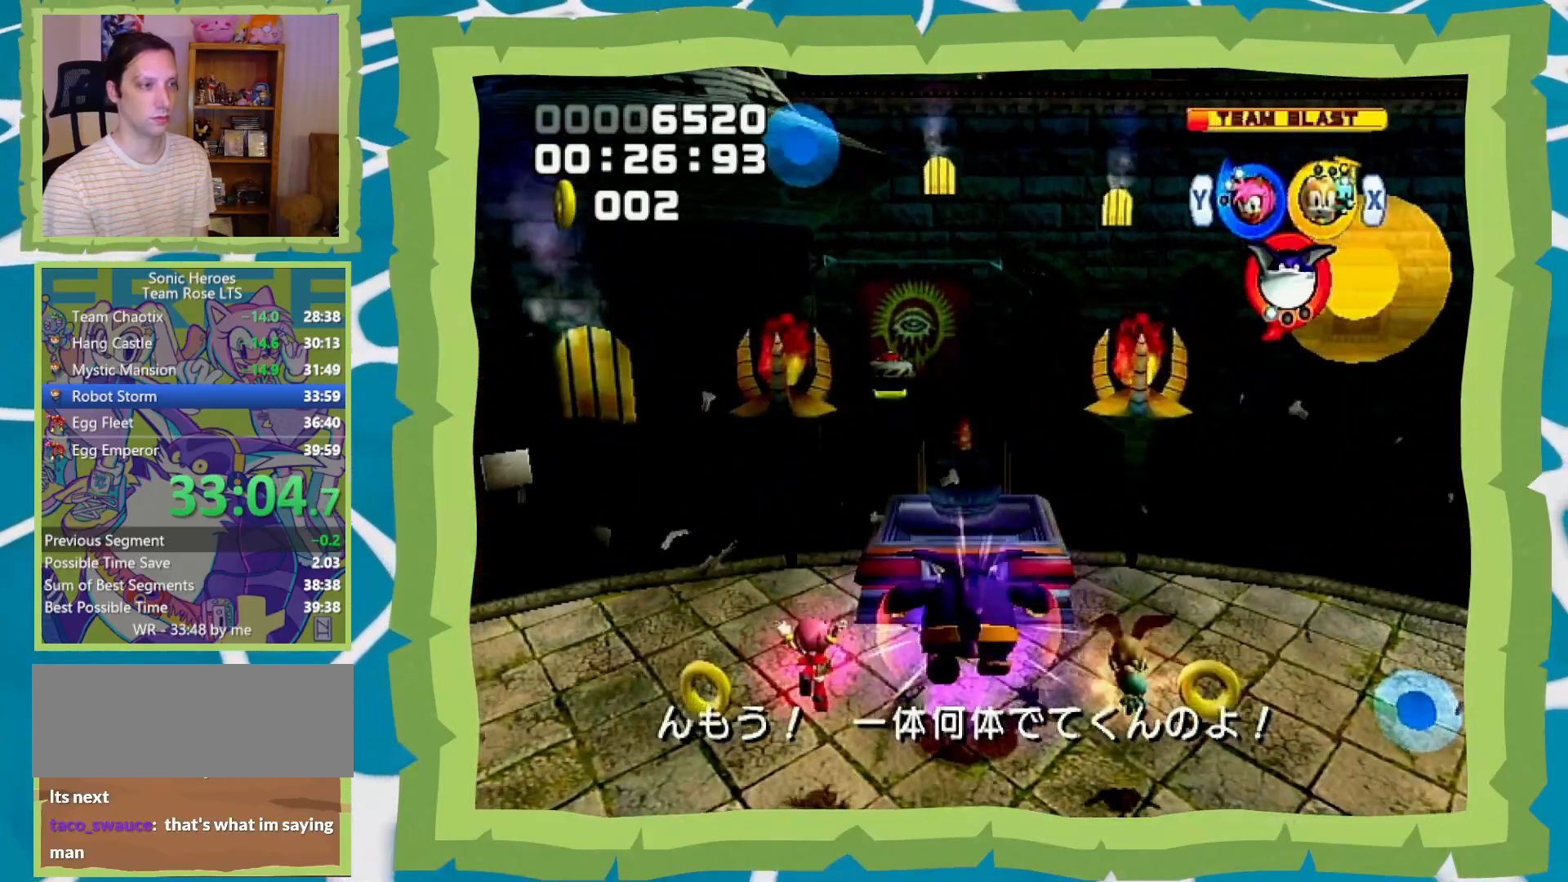
Gameplay with a controller (Nintendo layout); each line is a JSON object with the inputs held at the frame after it. "events" lists button and stick changes between this image and that frame as [ms after this image, input, new state], when the widget could be followed in between. Not read: L3 R3.
{"buttons": [], "left_stick": "center", "right_stick": "center", "events": [[133, "B", "down"], [133, "left_stick", "center"], [233, "B", "up"]]}
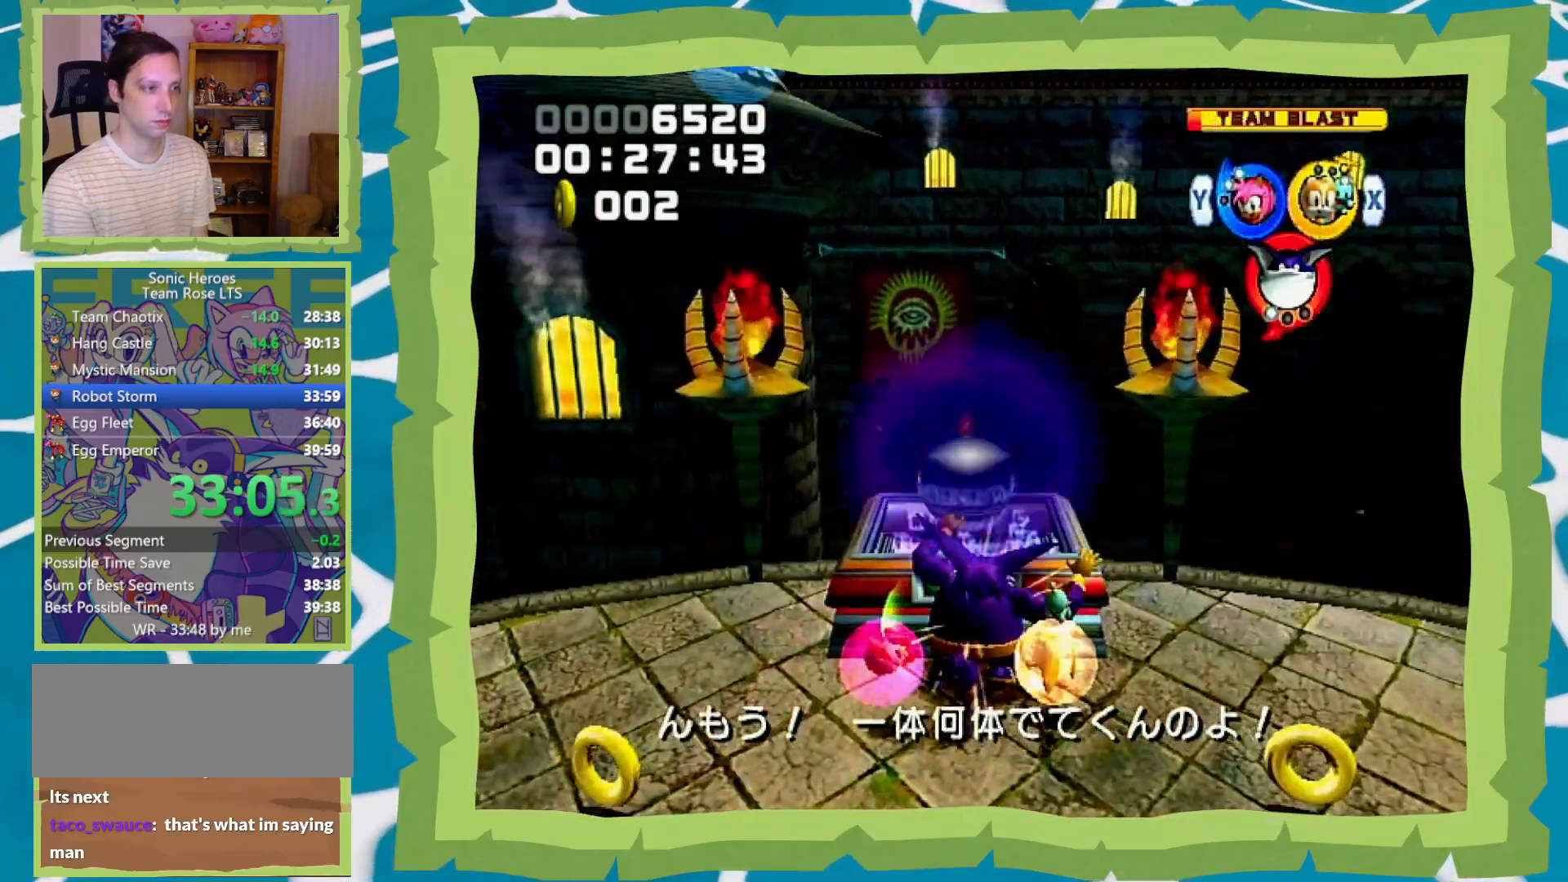
{"buttons": [], "left_stick": "center", "right_stick": "center", "events": []}
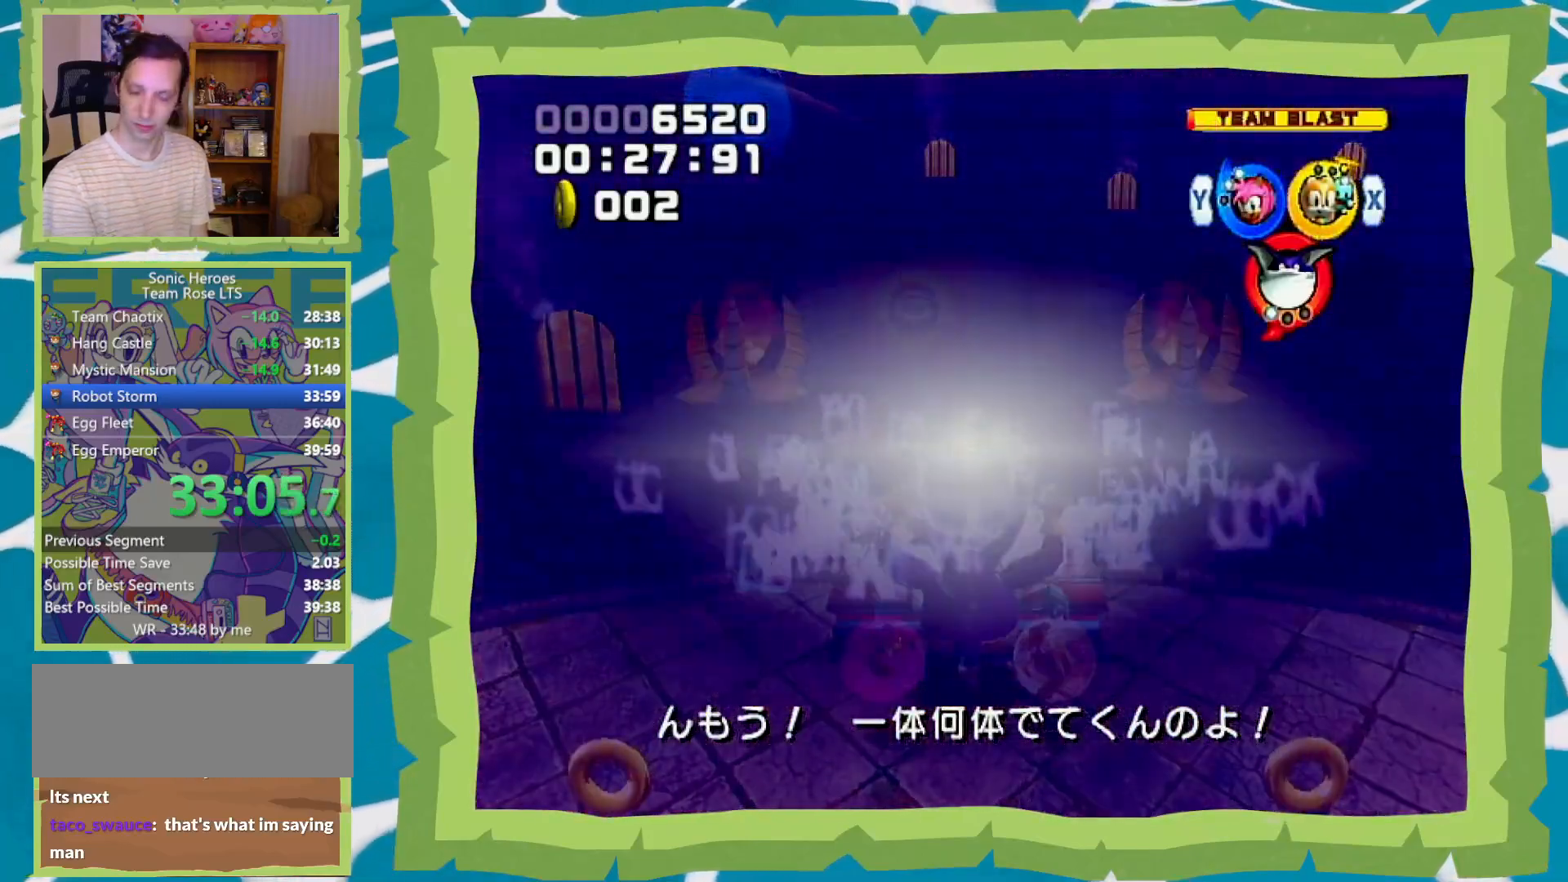
{"buttons": [], "left_stick": "center", "right_stick": "center", "events": []}
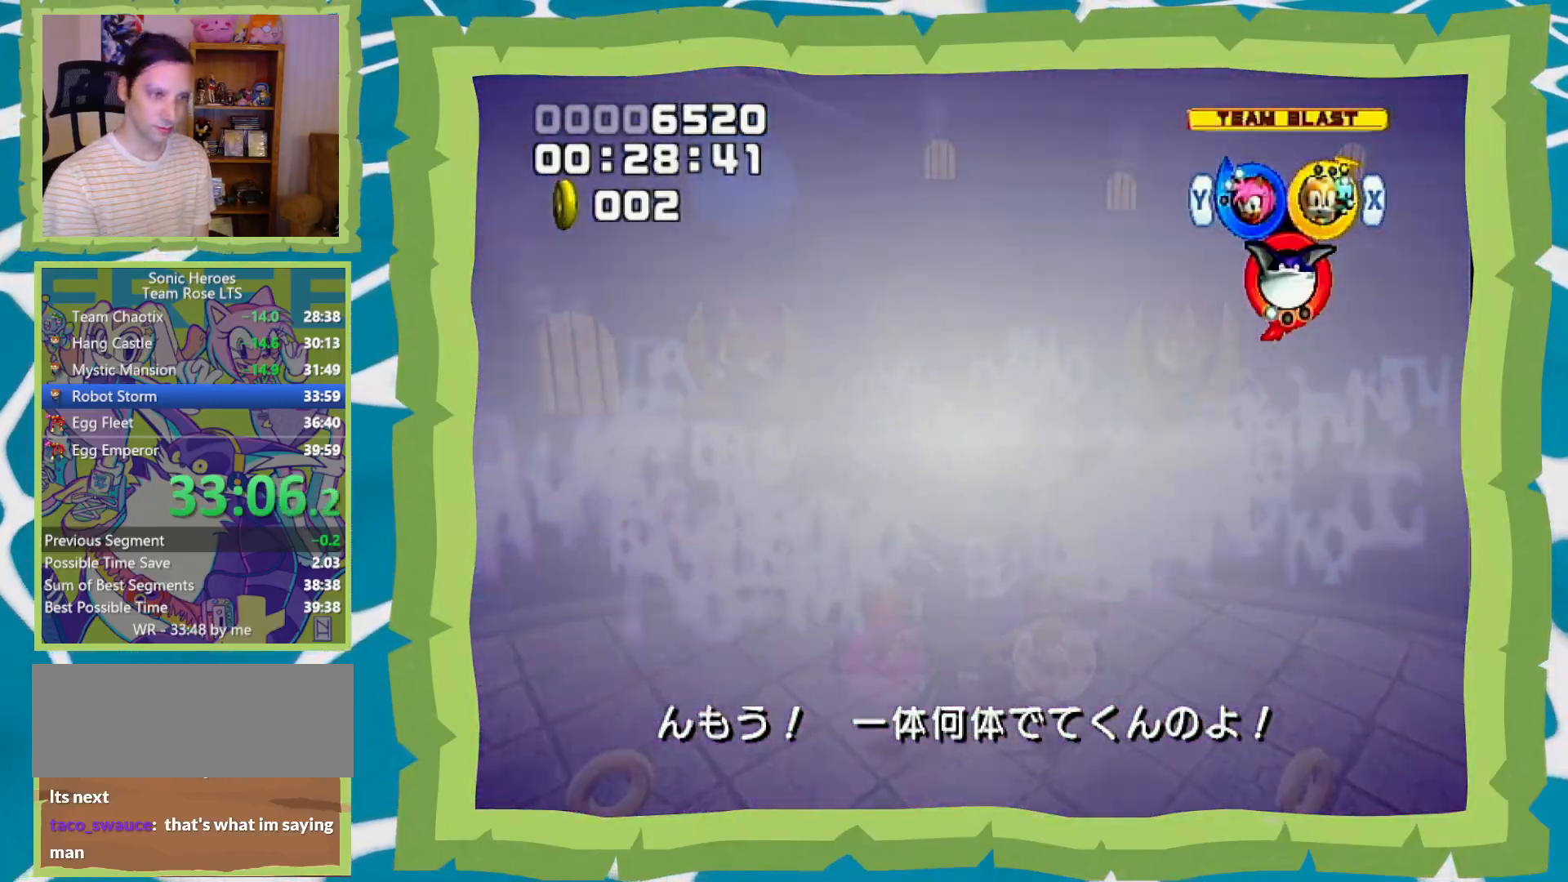
{"buttons": [], "left_stick": "center", "right_stick": "center", "events": []}
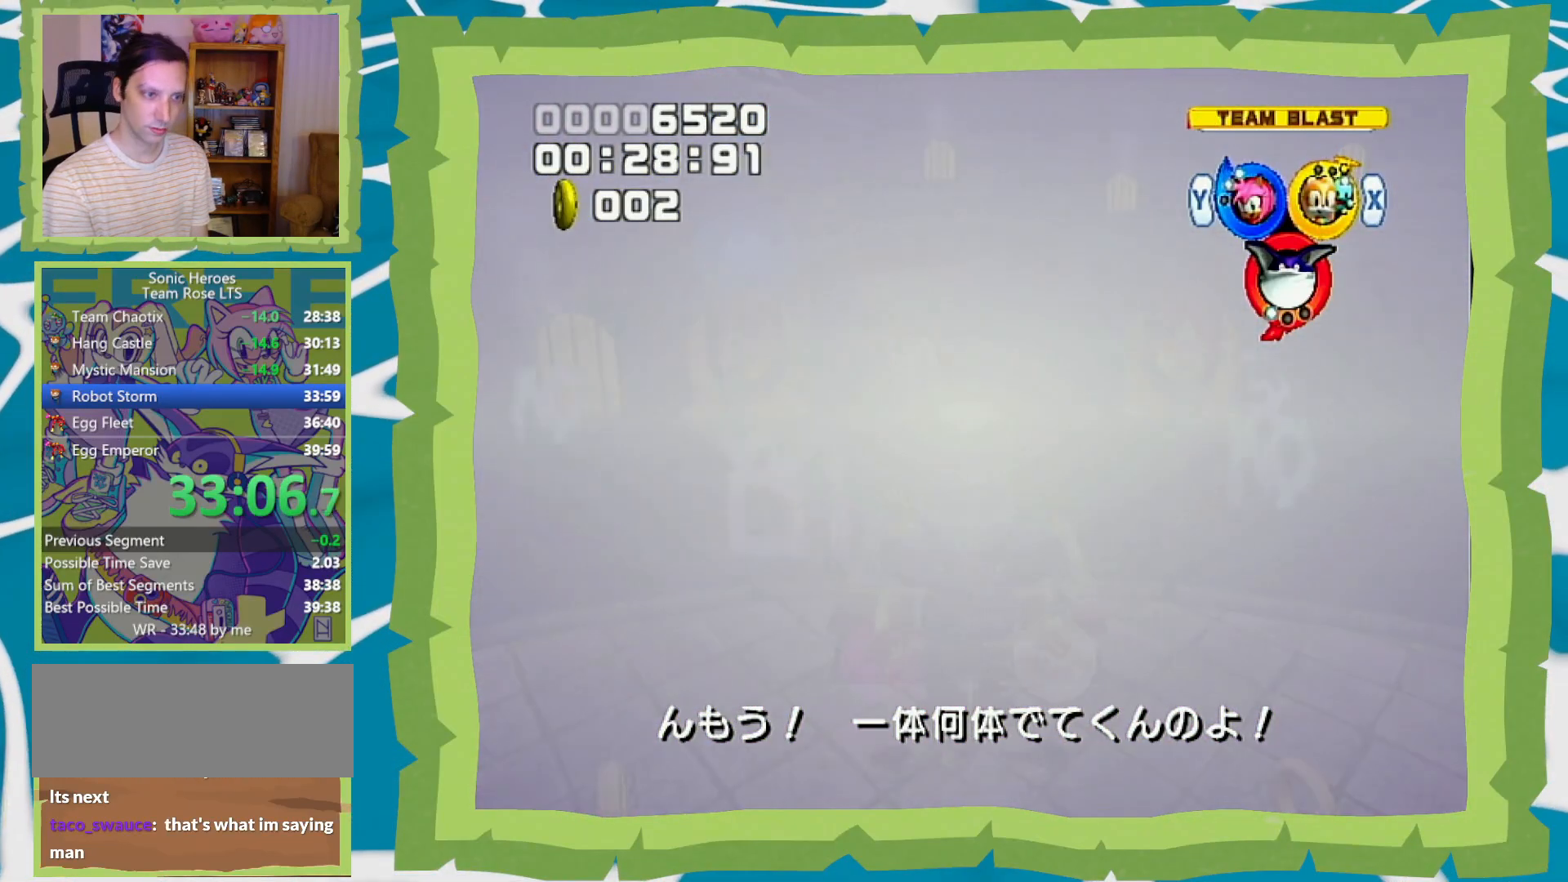
{"buttons": [], "left_stick": "center", "right_stick": "center", "events": []}
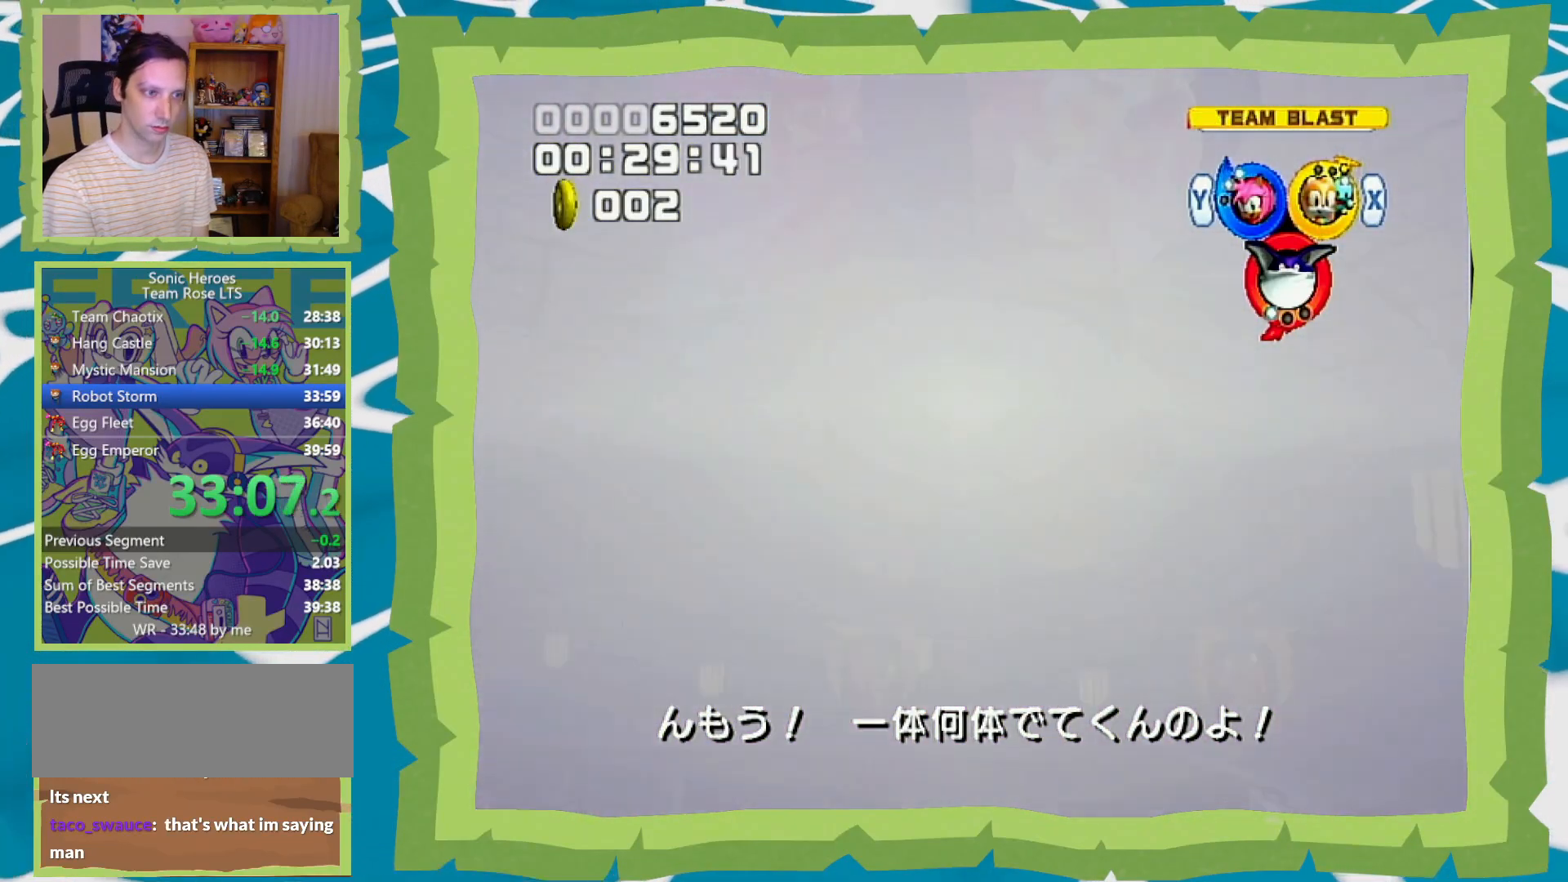
{"buttons": [], "left_stick": "center", "right_stick": "center", "events": []}
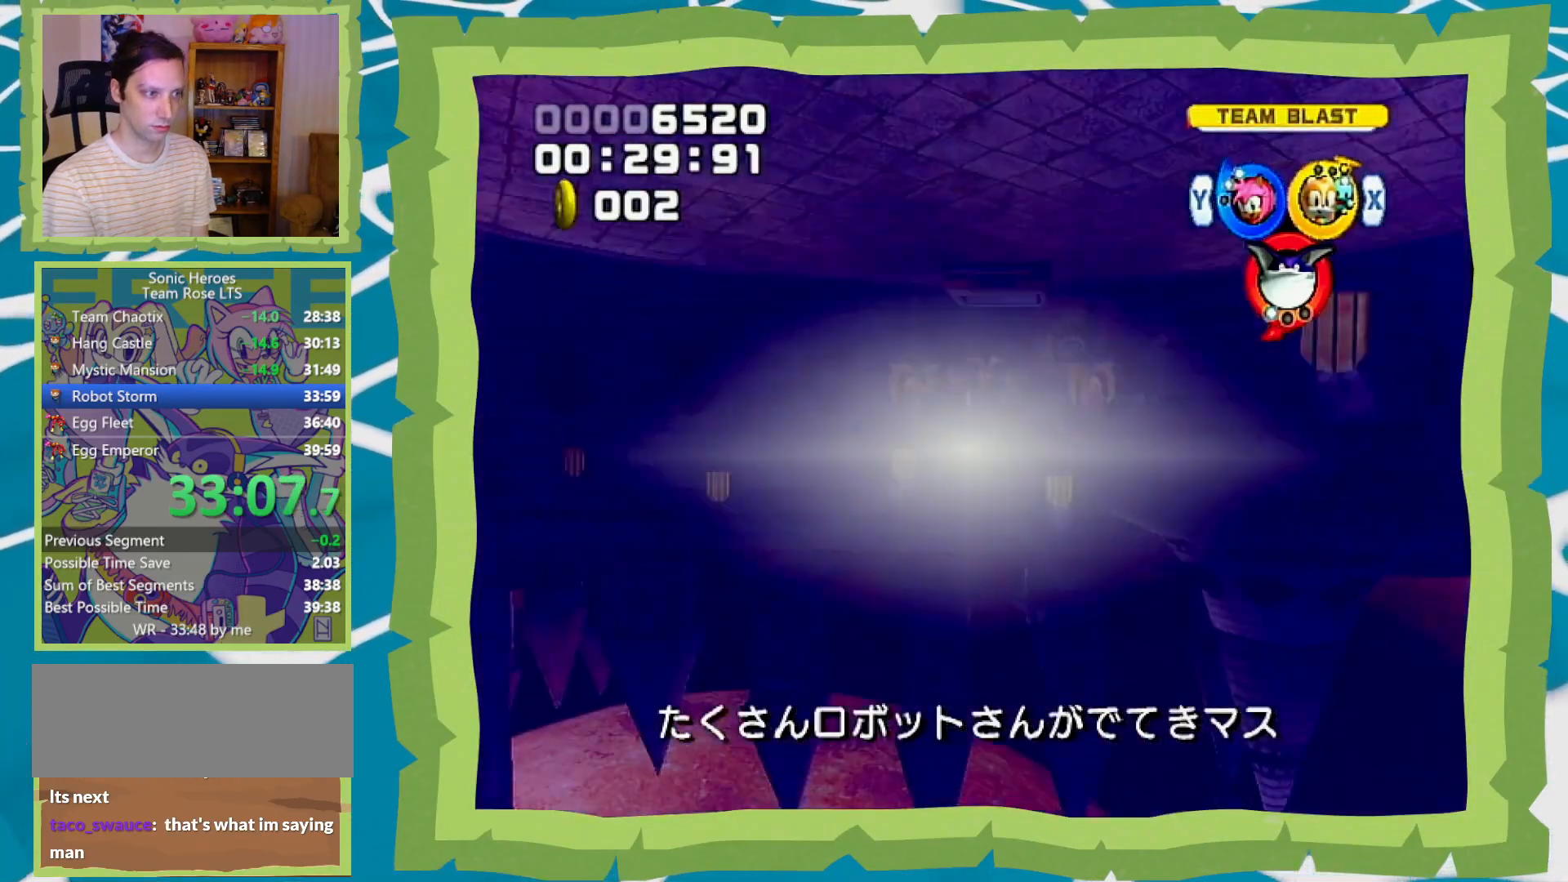
{"buttons": [], "left_stick": "center", "right_stick": "center", "events": []}
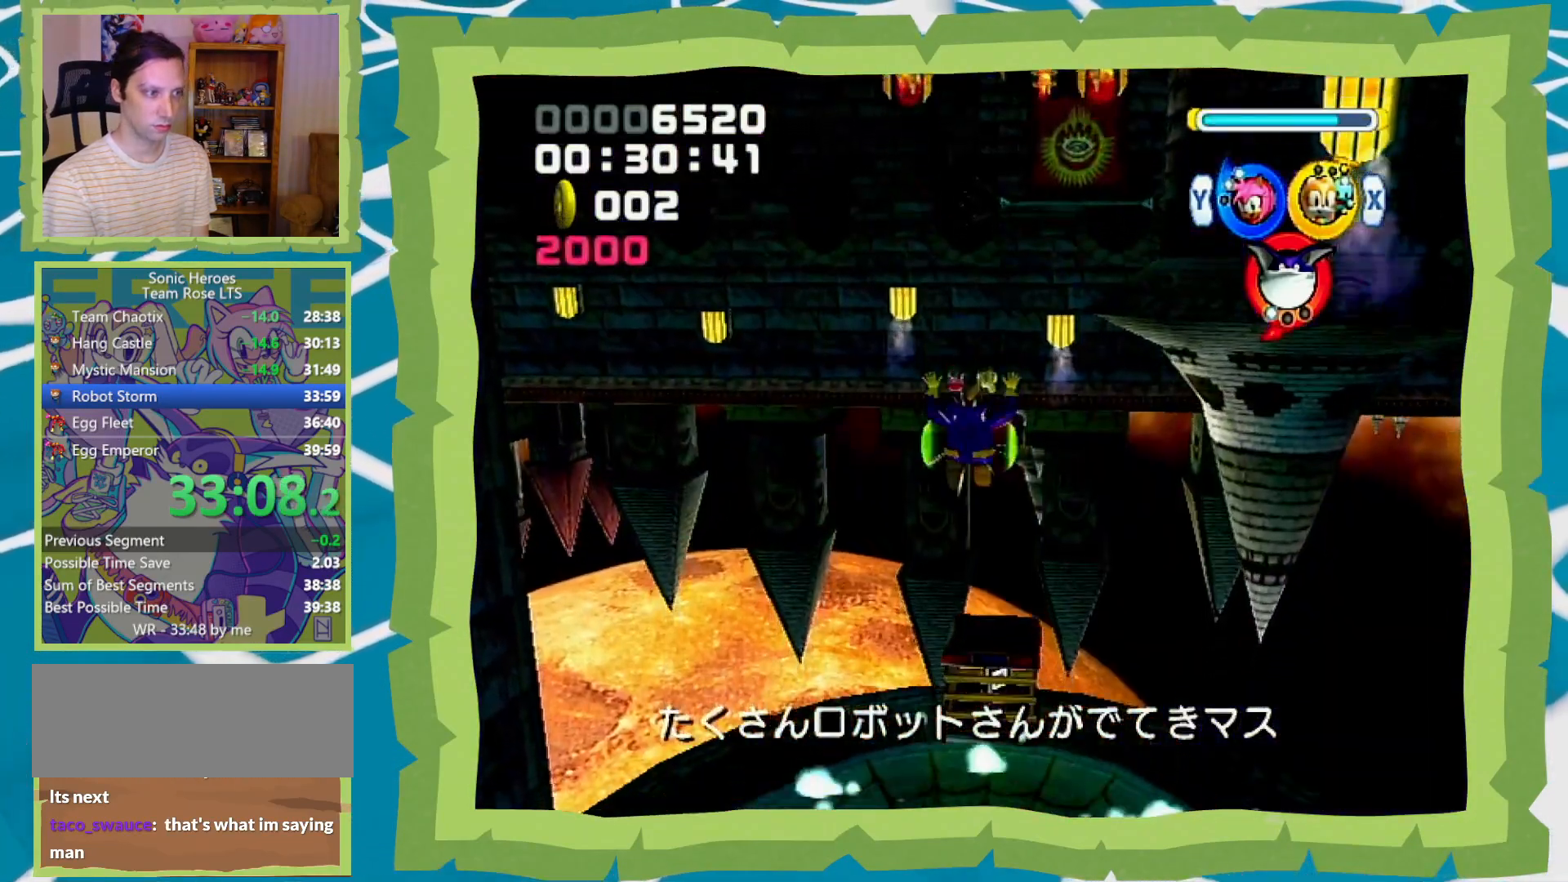
{"buttons": [], "left_stick": "center", "right_stick": "center", "events": []}
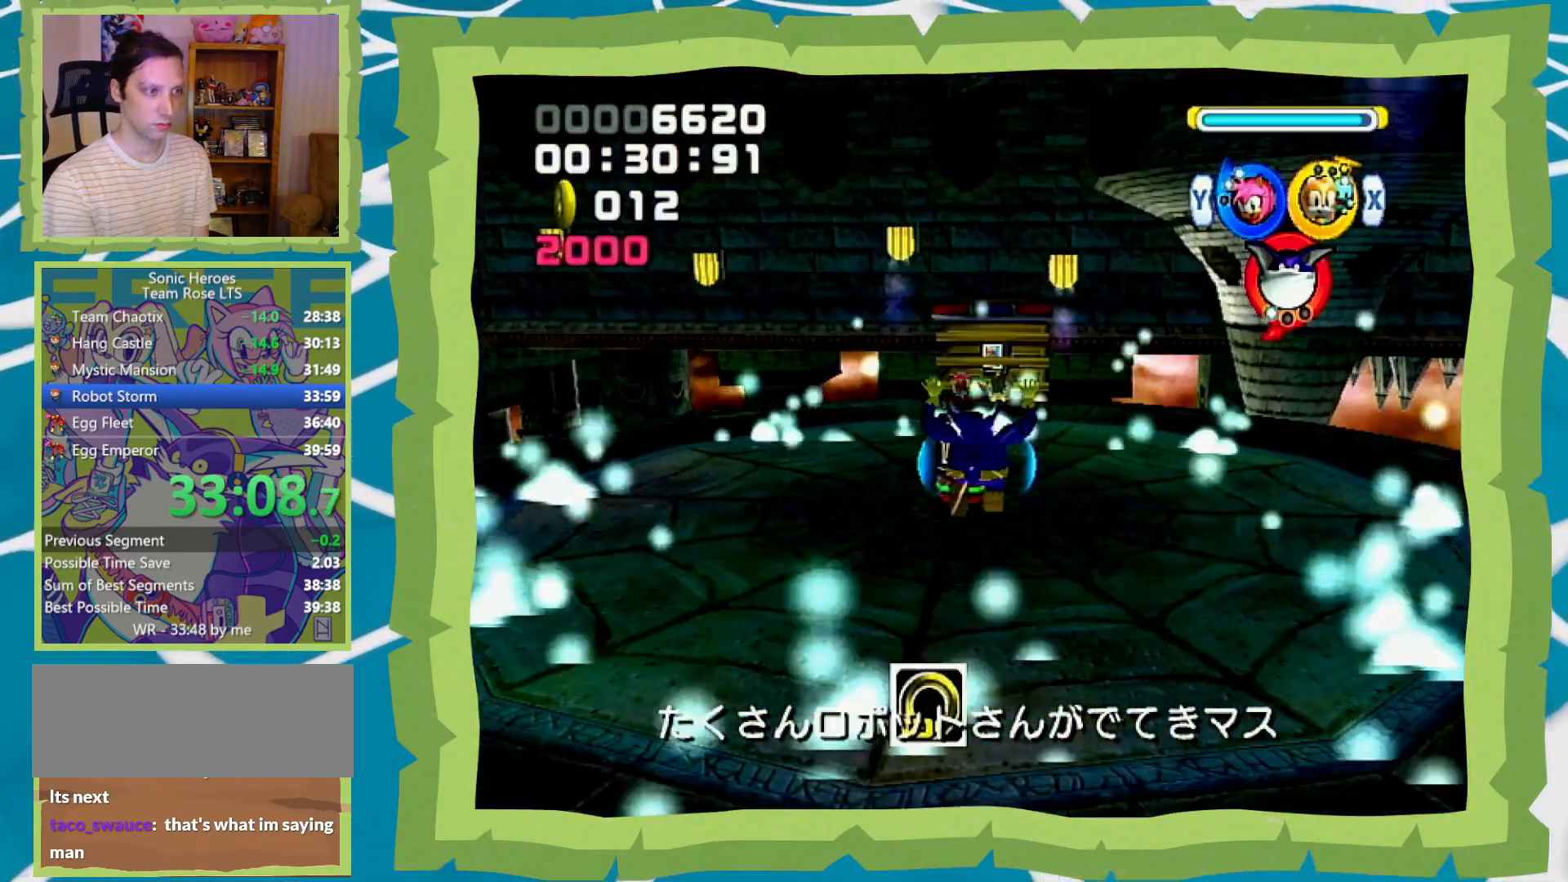
{"buttons": [], "left_stick": "center", "right_stick": "center", "events": [[33, "B", "down"], [133, "B", "up"], [217, "B", "down"], [250, "L1", "down"], [317, "B", "up"], [417, "B", "down"], [450, "L1", "up"], [467, "B", "up"]]}
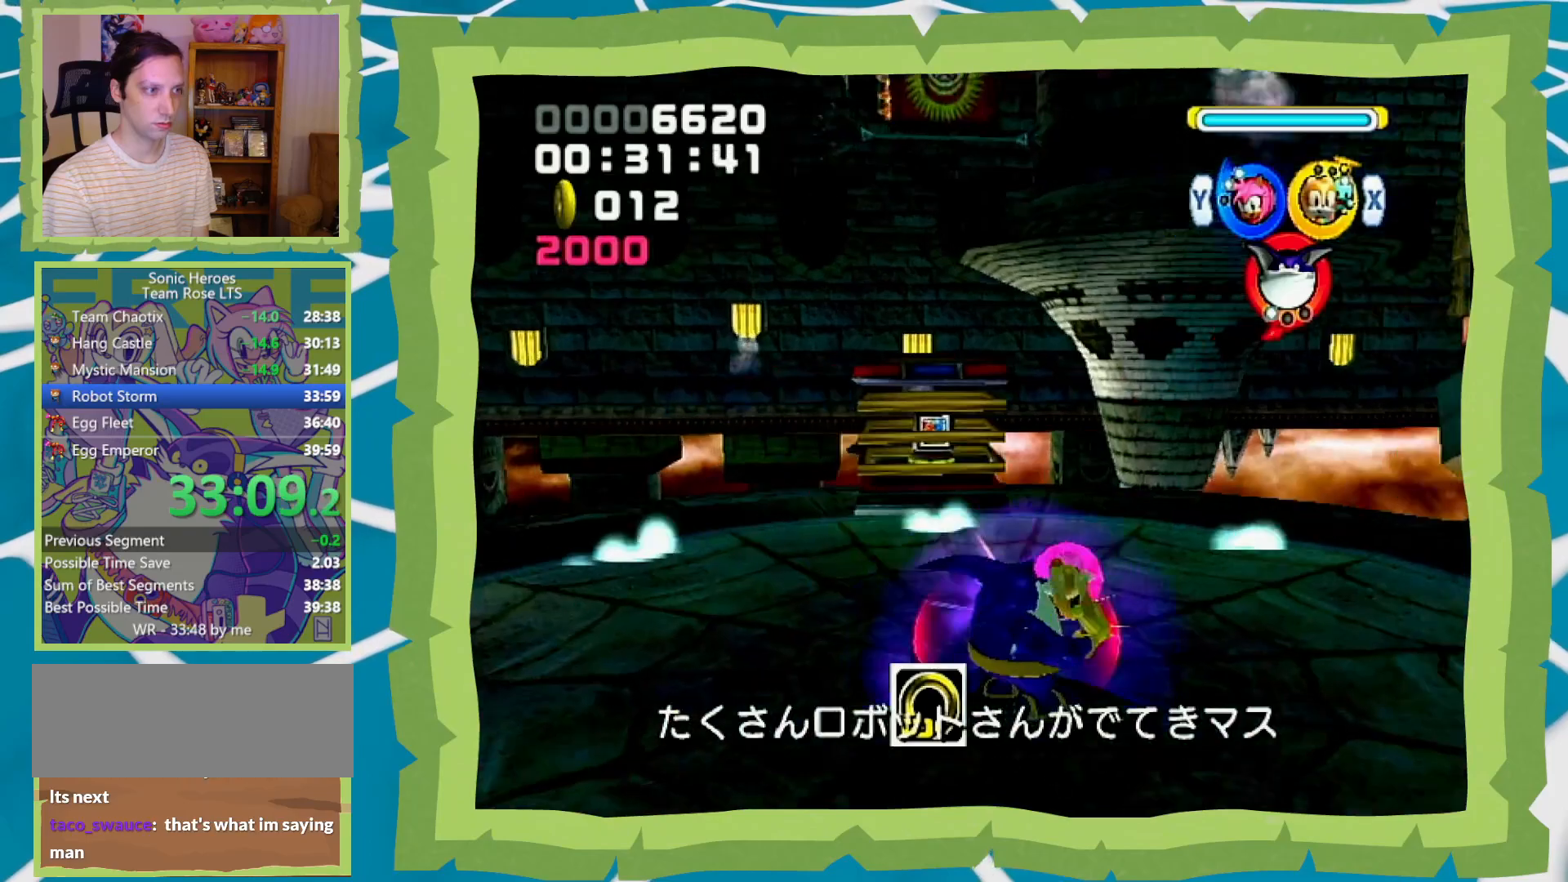
{"buttons": [], "left_stick": "center", "right_stick": "center", "events": [[33, "B", "down"], [133, "B", "up"], [200, "B", "down"], [317, "B", "up"], [383, "B", "down"], [467, "B", "up"]]}
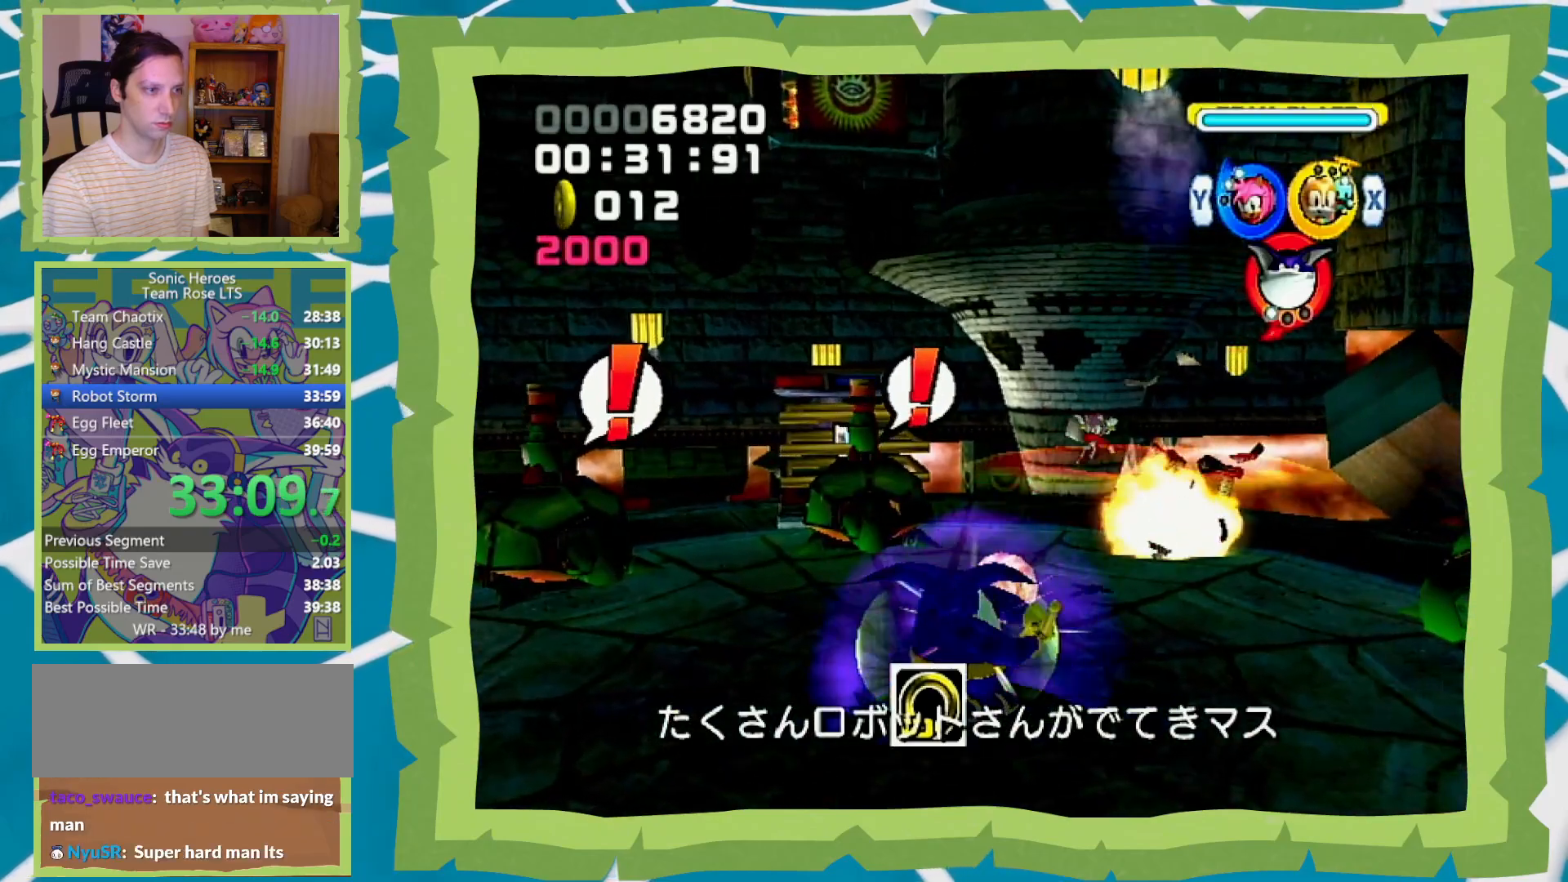
{"buttons": [], "left_stick": "center", "right_stick": "center", "events": [[33, "B", "down"], [167, "B", "up"], [233, "B", "down"], [283, "B", "up"], [383, "B", "down"], [450, "B", "up"]]}
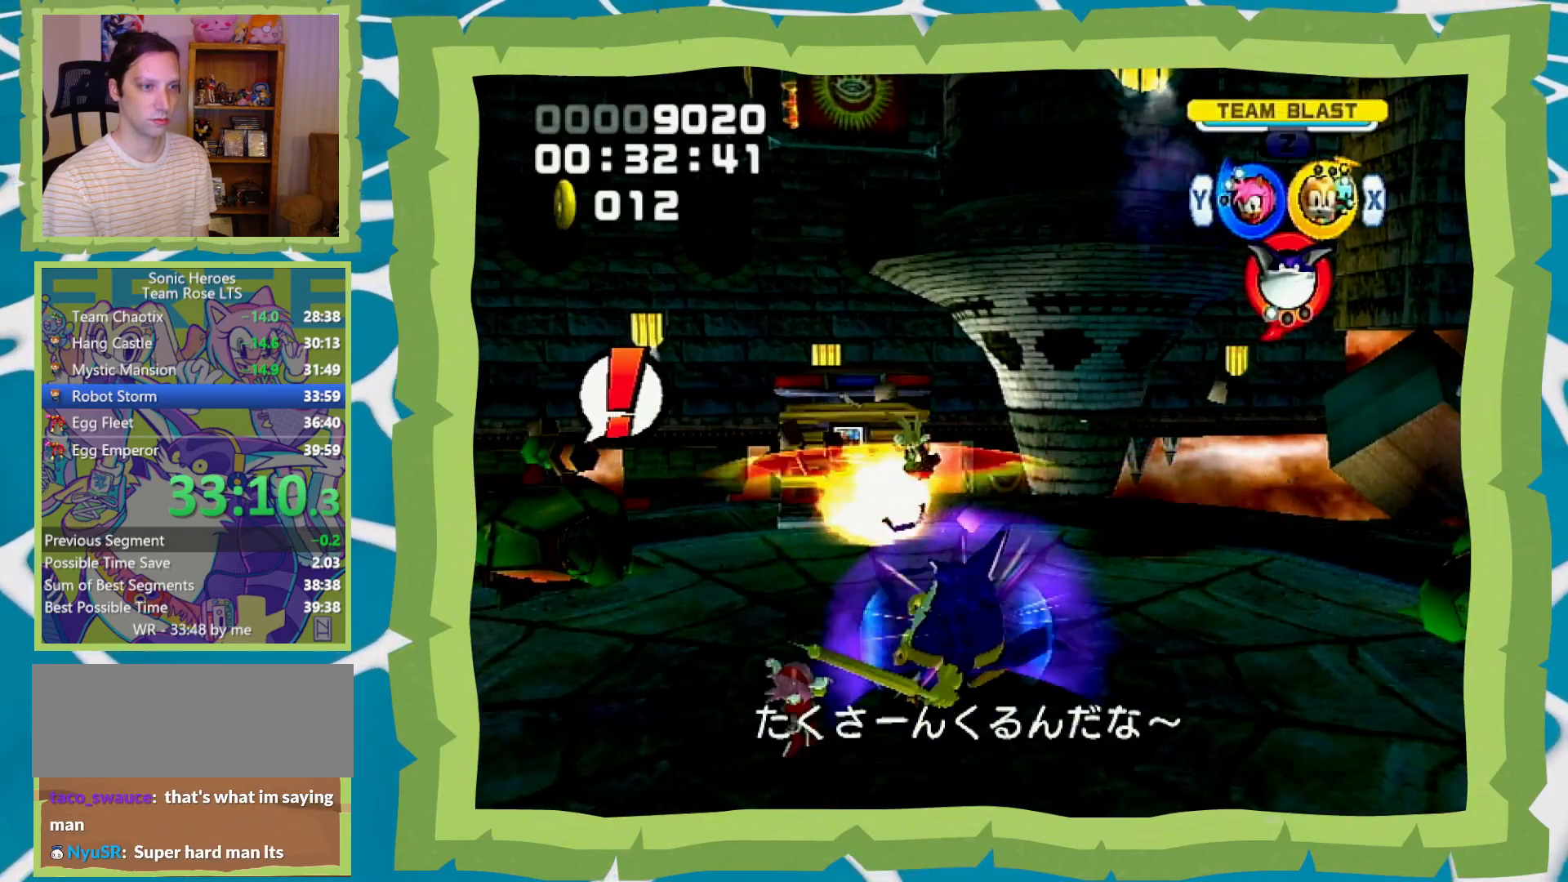
{"buttons": ["B"], "left_stick": "center", "right_stick": "center", "events": [[50, "B", "down"], [133, "B", "up"], [183, "B", "down"], [283, "B", "up"], [350, "B", "down"], [433, "B", "up"], [500, "B", "down"]]}
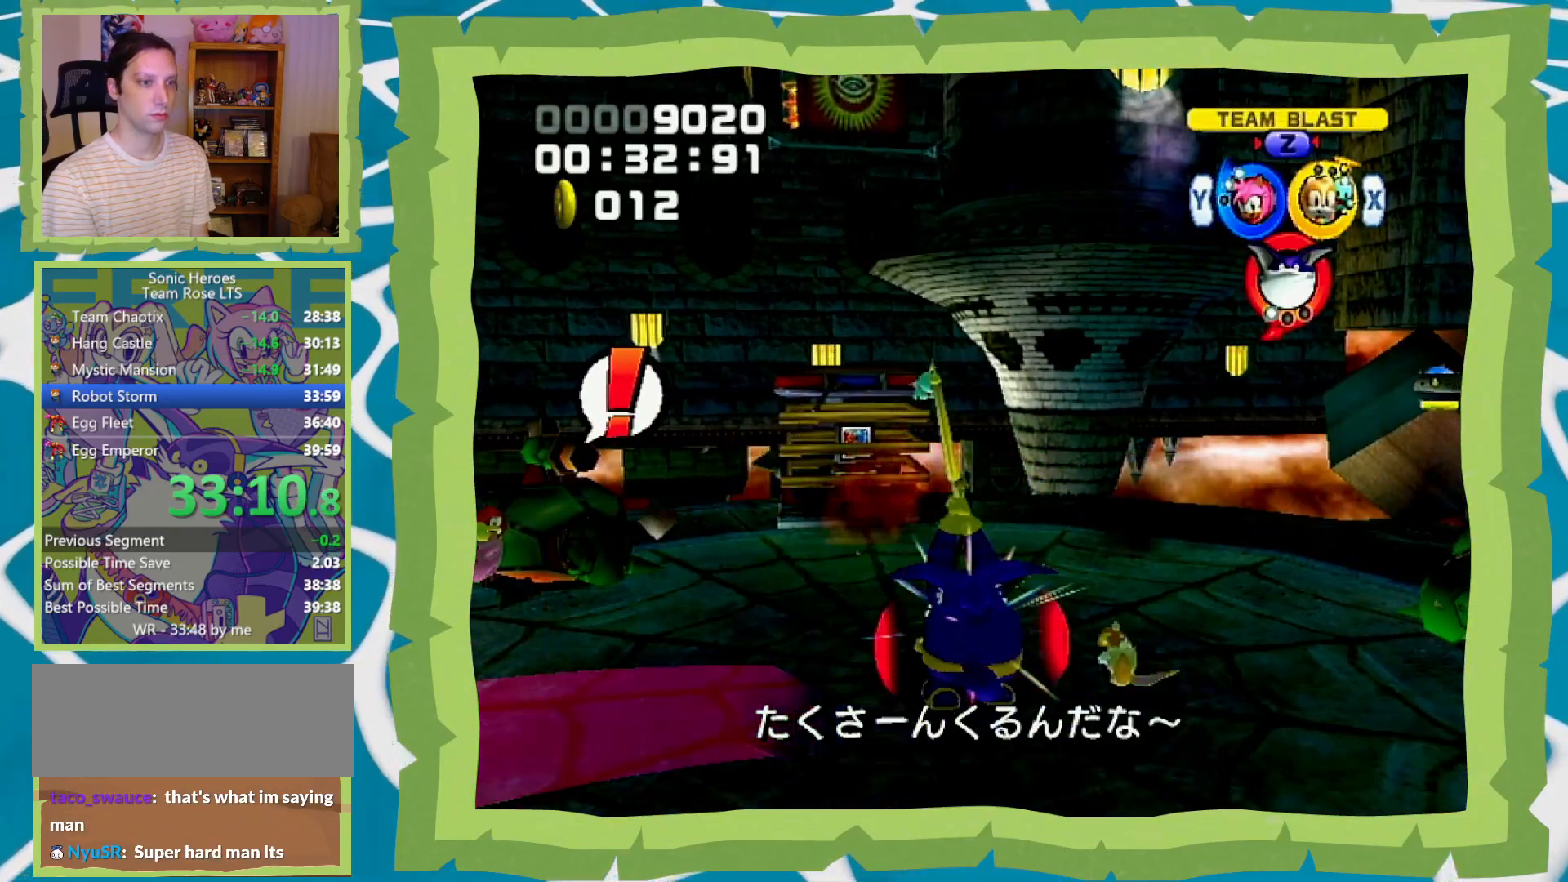
{"buttons": ["B"], "left_stick": "center", "right_stick": "center", "events": []}
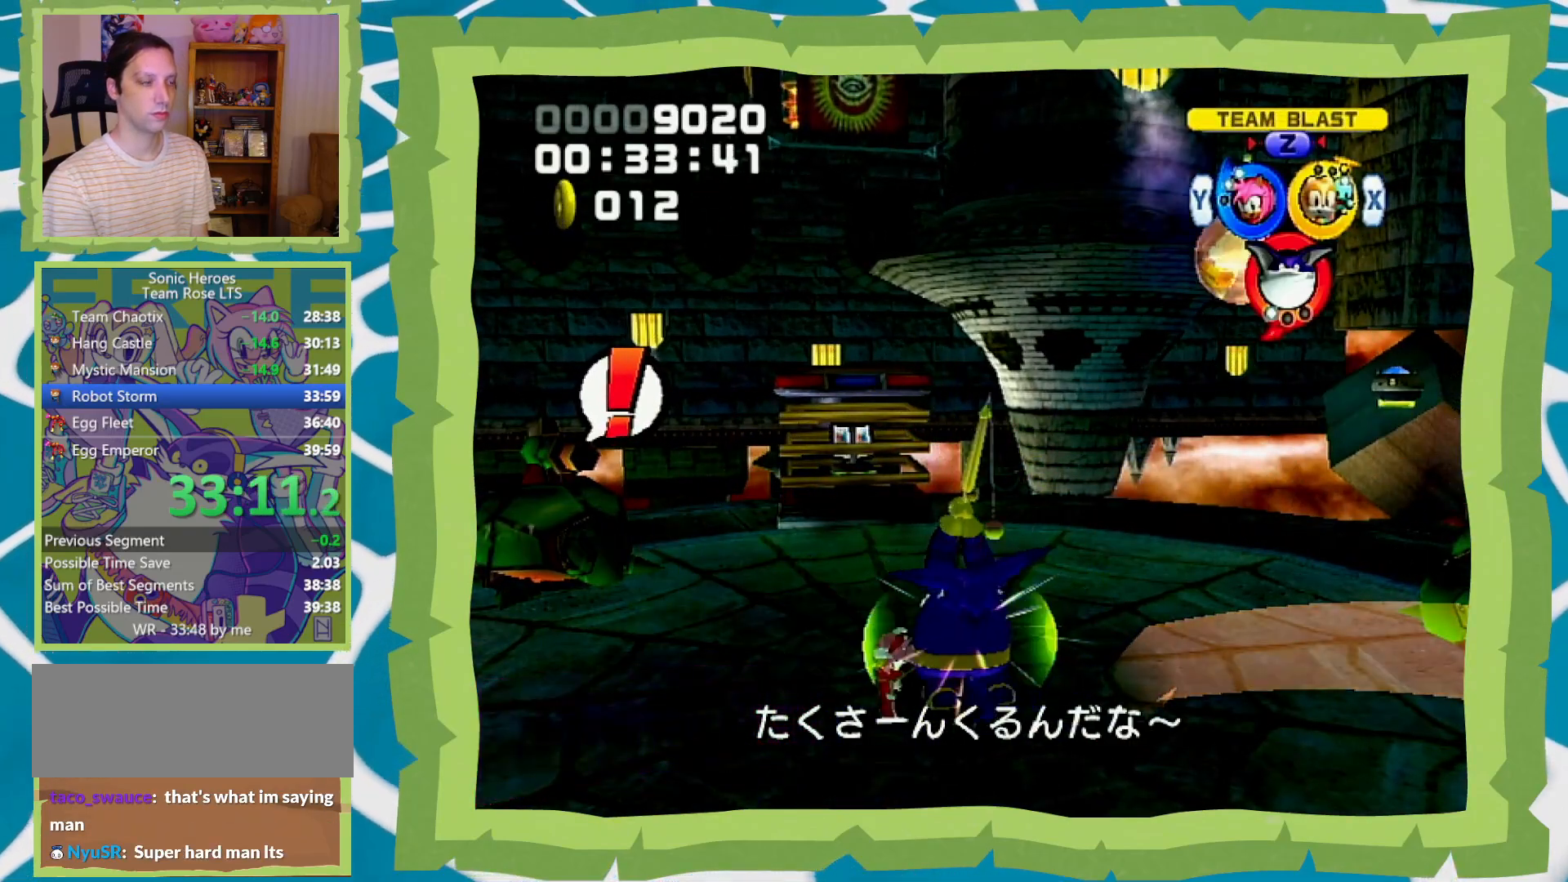
{"buttons": ["B"], "left_stick": "center", "right_stick": "center", "events": []}
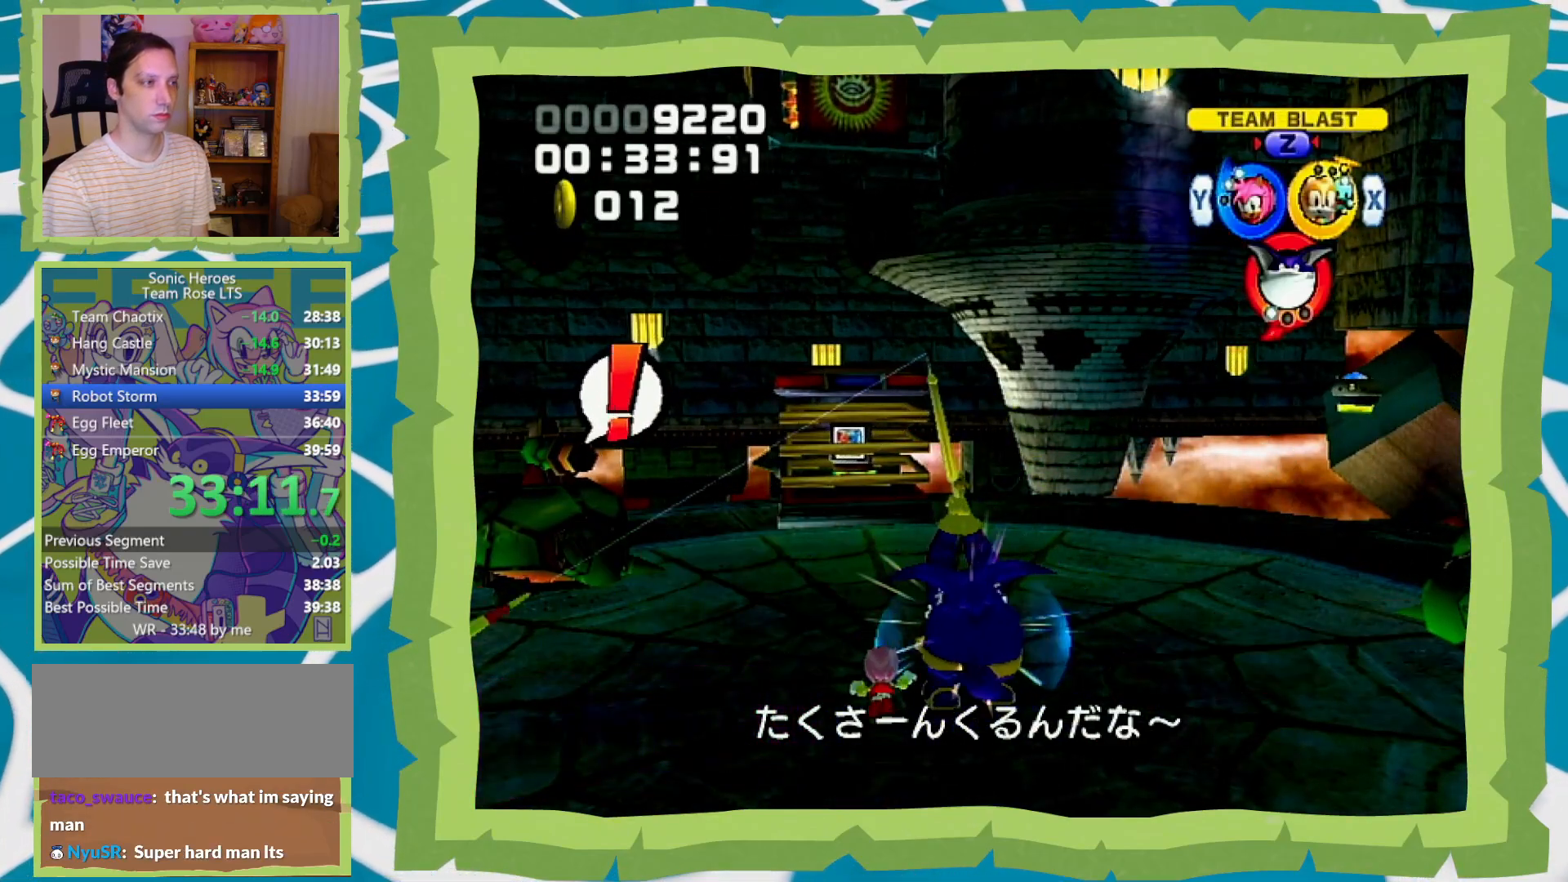
{"buttons": ["B"], "left_stick": "center", "right_stick": "center", "events": []}
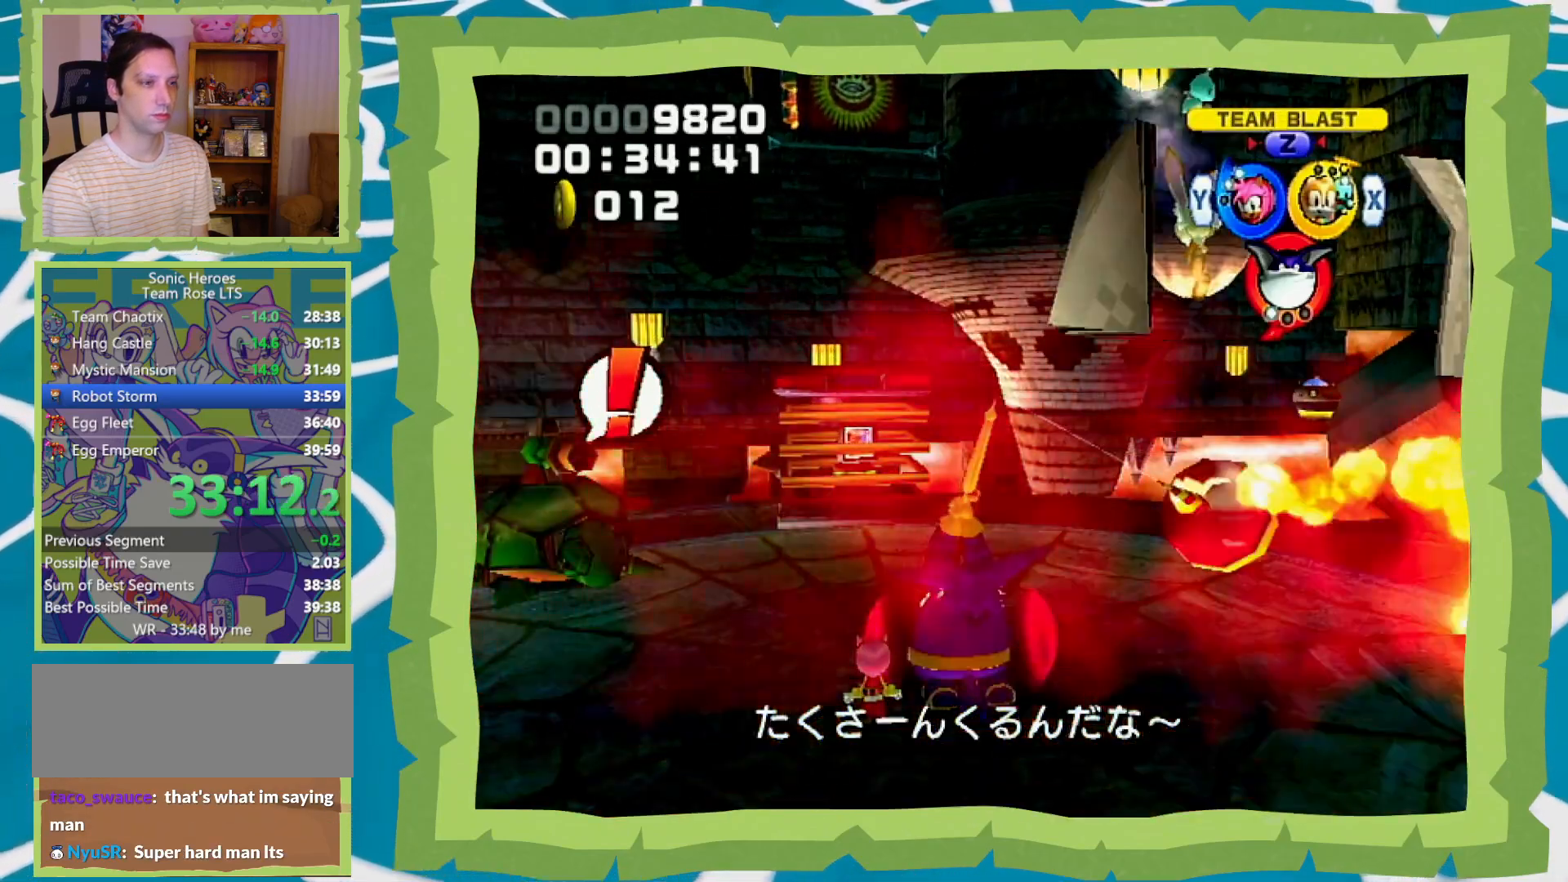
{"buttons": ["B"], "left_stick": "center", "right_stick": "center", "events": []}
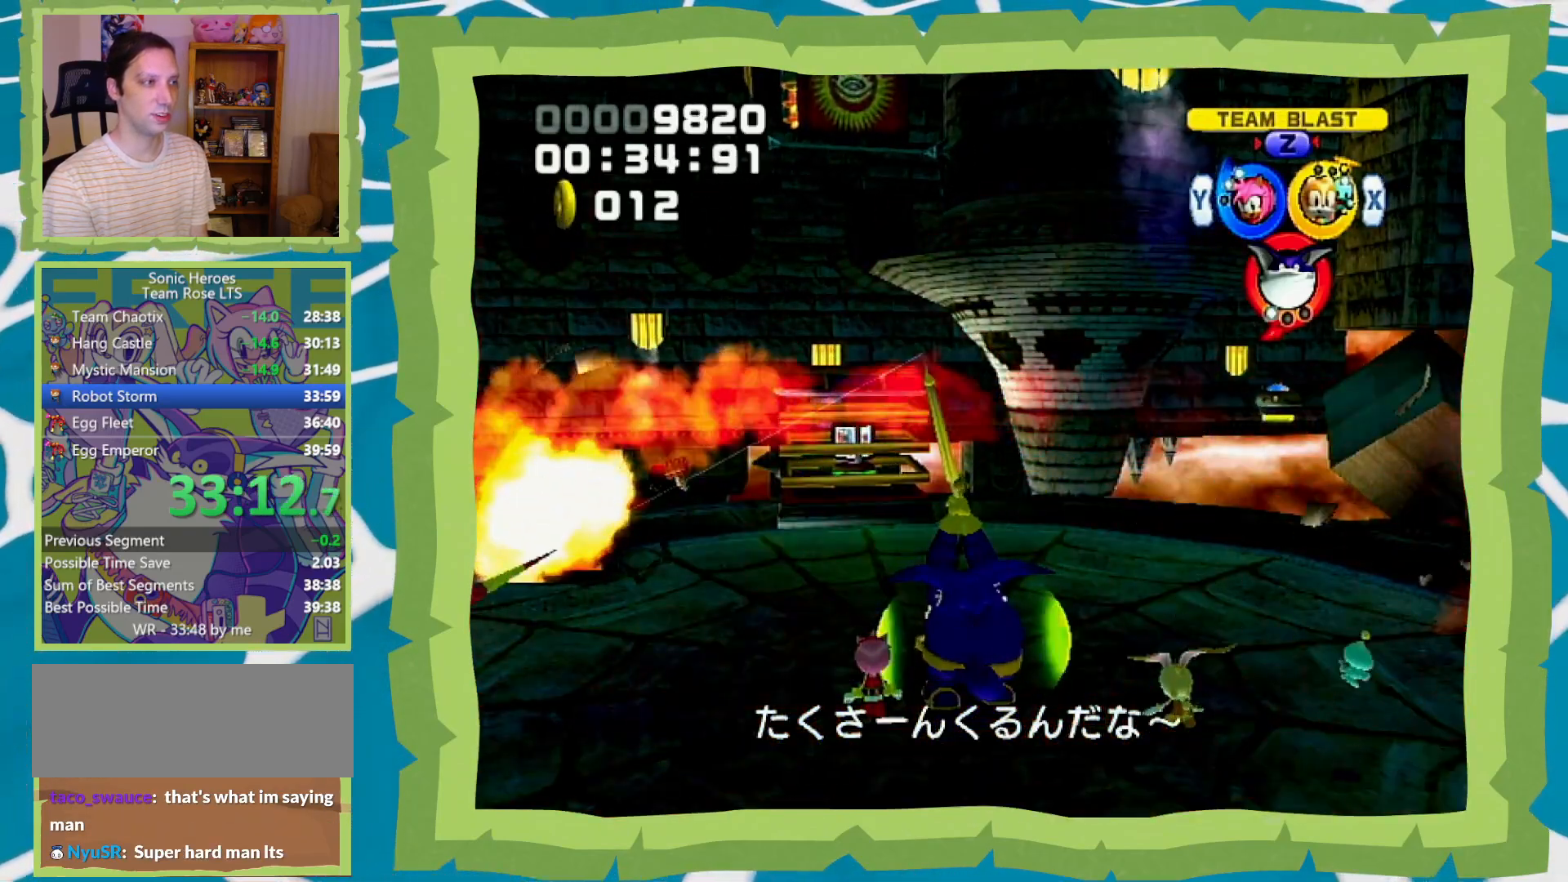
{"buttons": [], "left_stick": "down-left", "right_stick": "center", "events": [[100, "B", "up"], [200, "A", "down"], [200, "left_stick", "down-left"], [283, "A", "up"], [383, "R1", "down"], [500, "R1", "up"]]}
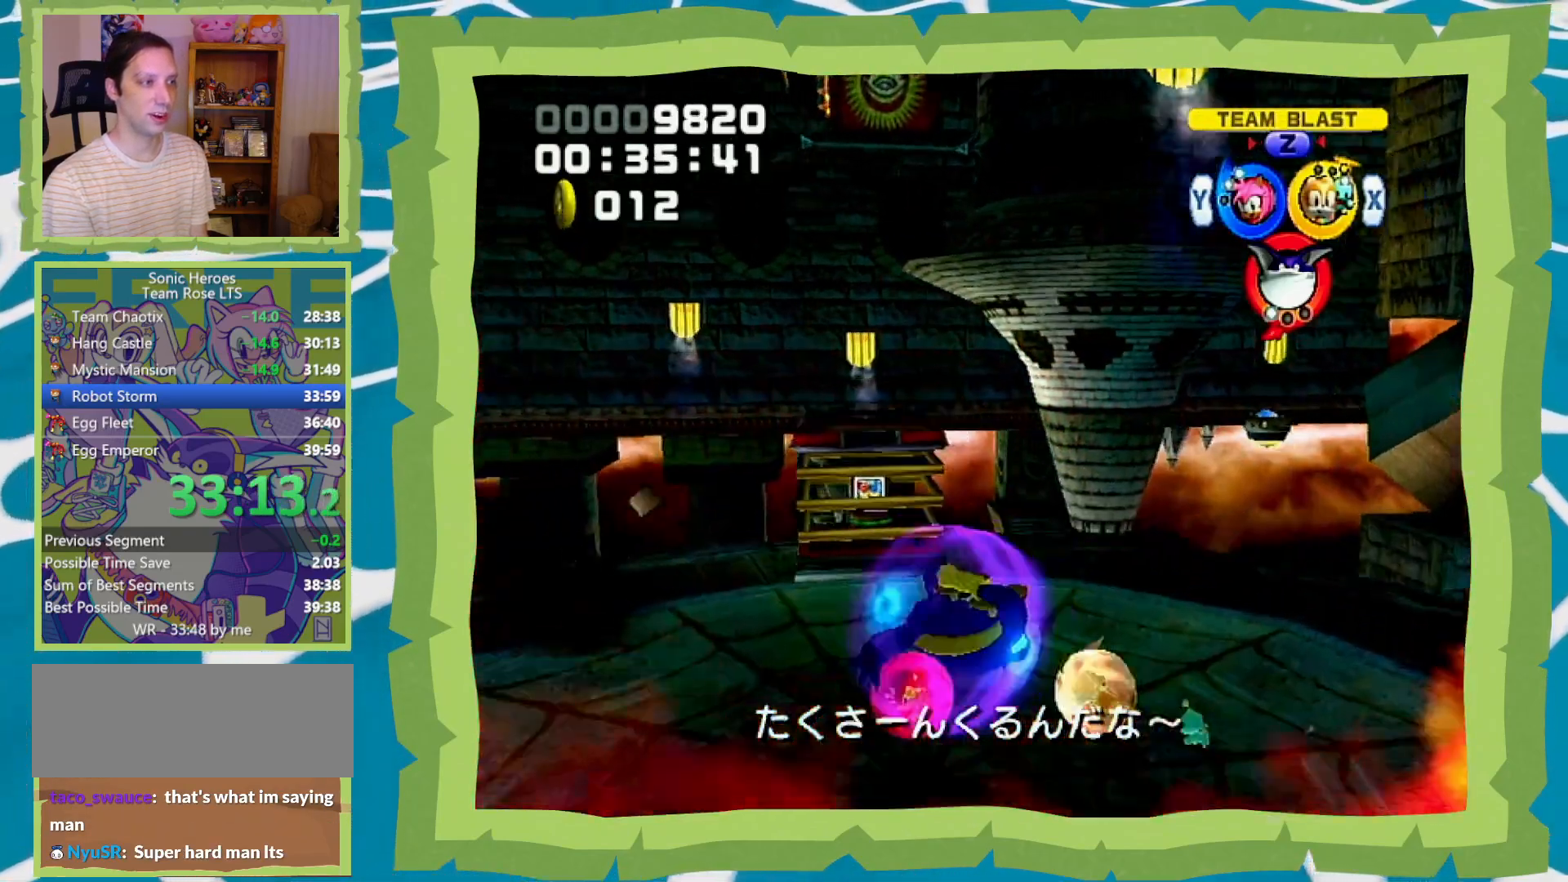
{"buttons": [], "left_stick": "down", "right_stick": "center", "events": [[467, "left_stick", "down"]]}
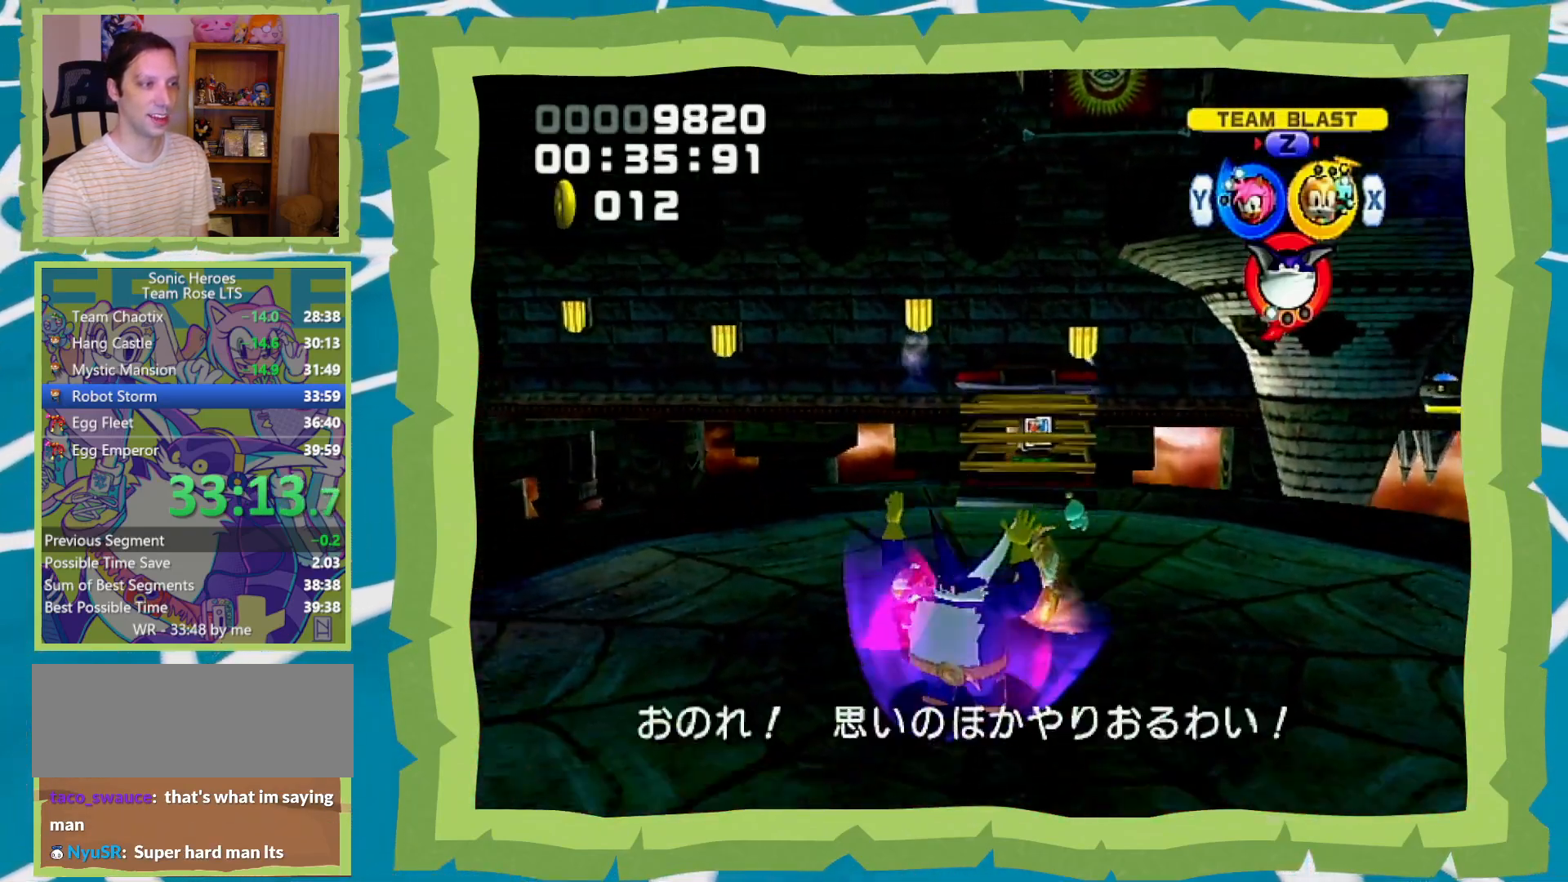
{"buttons": [], "left_stick": "right", "right_stick": "center", "events": [[133, "left_stick", "center"], [200, "left_stick", "down"], [267, "left_stick", "down-right"], [383, "left_stick", "right"]]}
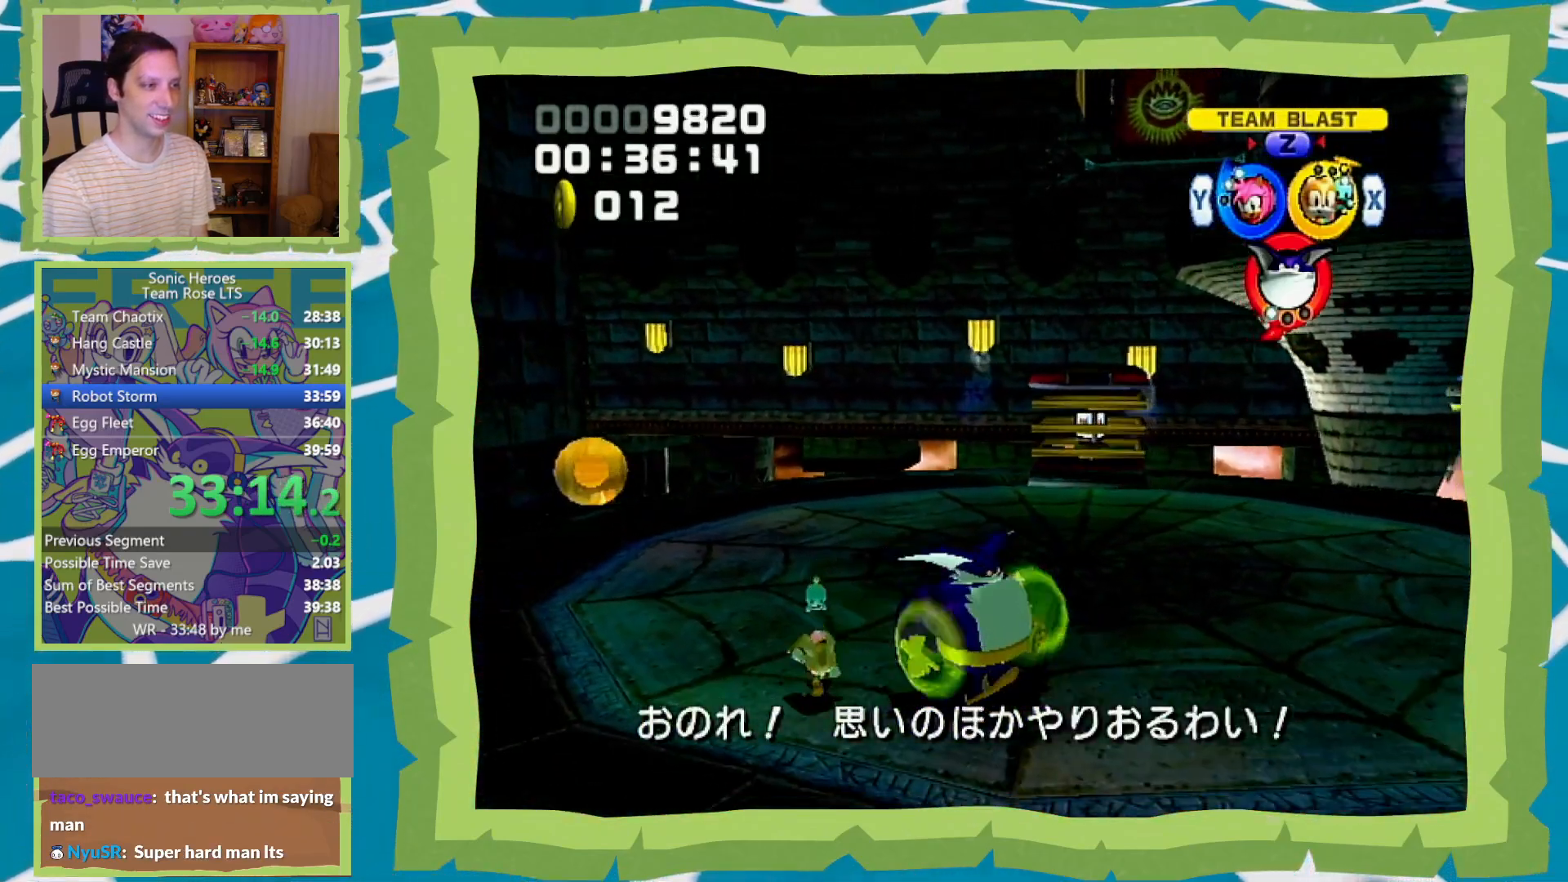
{"buttons": [], "left_stick": "center", "right_stick": "center", "events": [[100, "left_stick", "up"], [283, "left_stick", "center"]]}
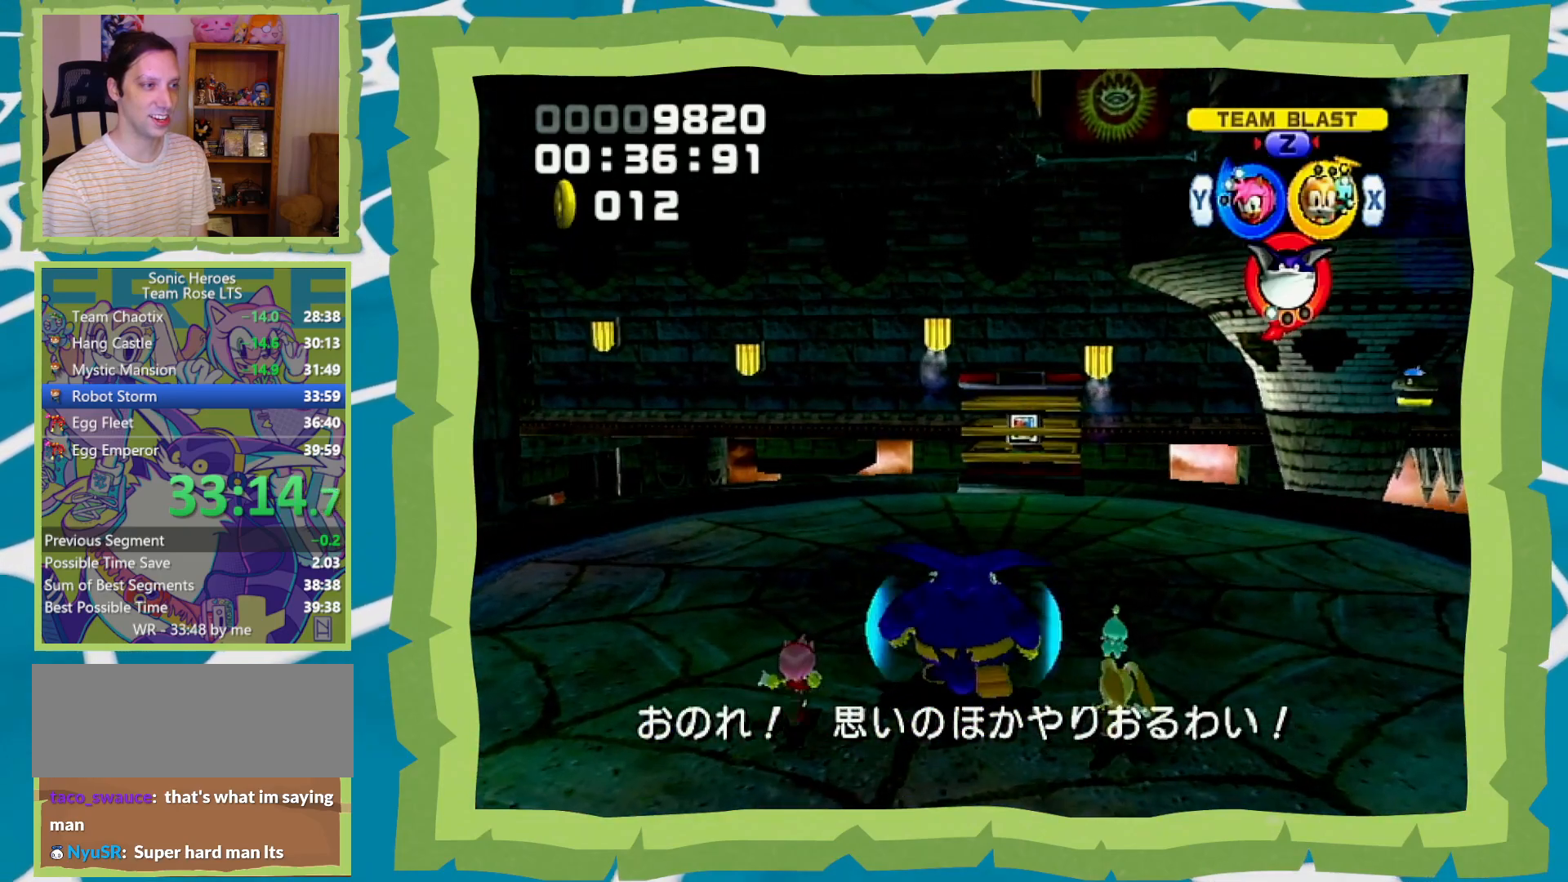
{"buttons": [], "left_stick": "up", "right_stick": "center", "events": [[200, "left_stick", "up"], [267, "left_stick", "up-right"], [383, "left_stick", "up"]]}
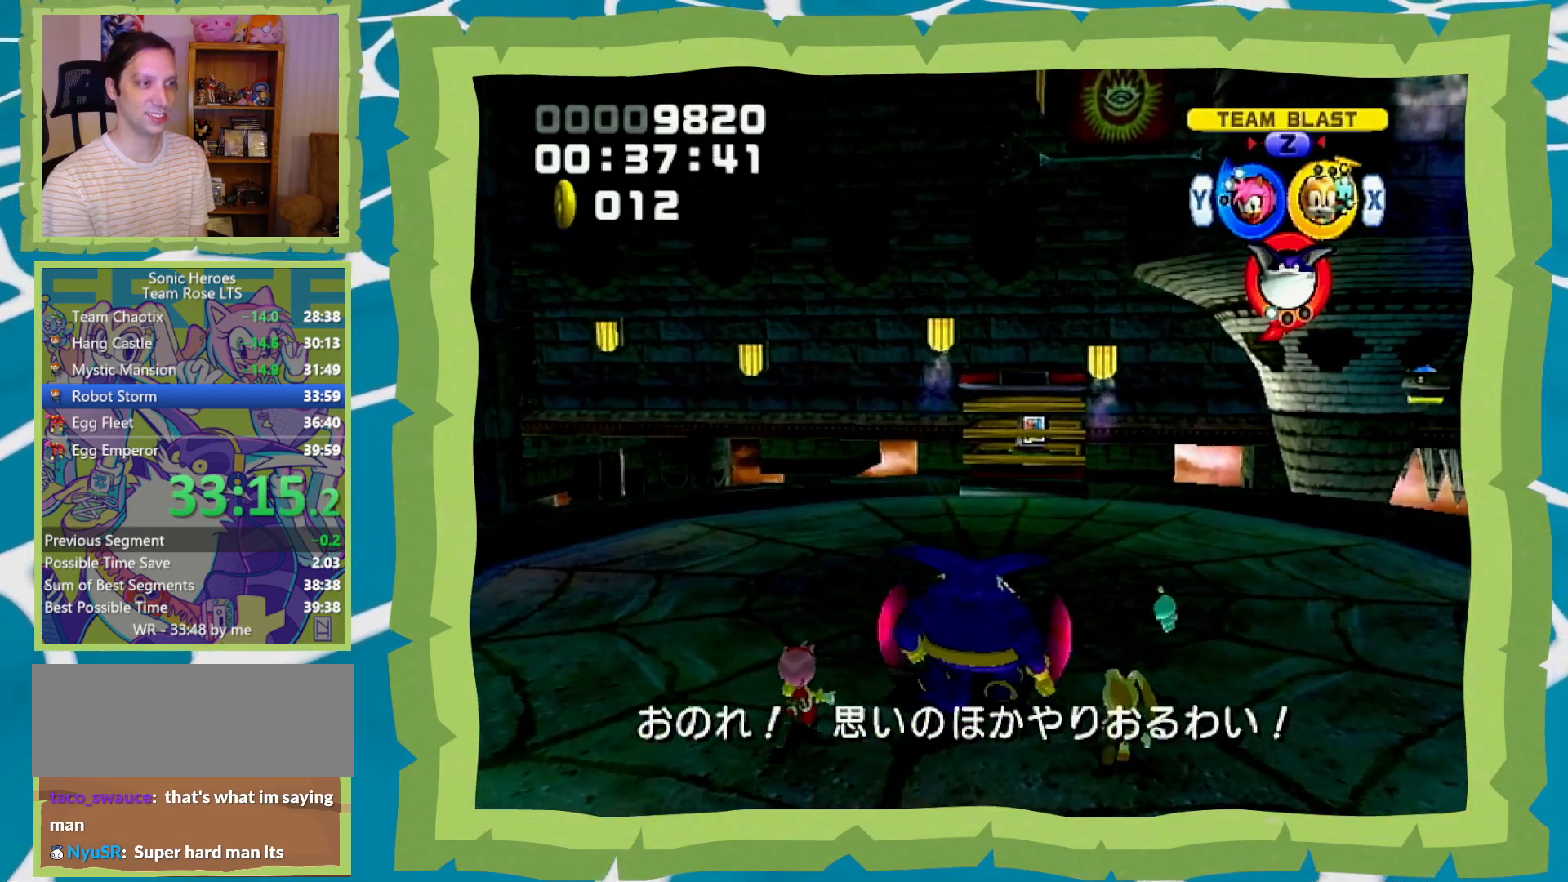
{"buttons": [], "left_stick": "up", "right_stick": "center", "events": [[133, "left_stick", "center"], [500, "left_stick", "up"]]}
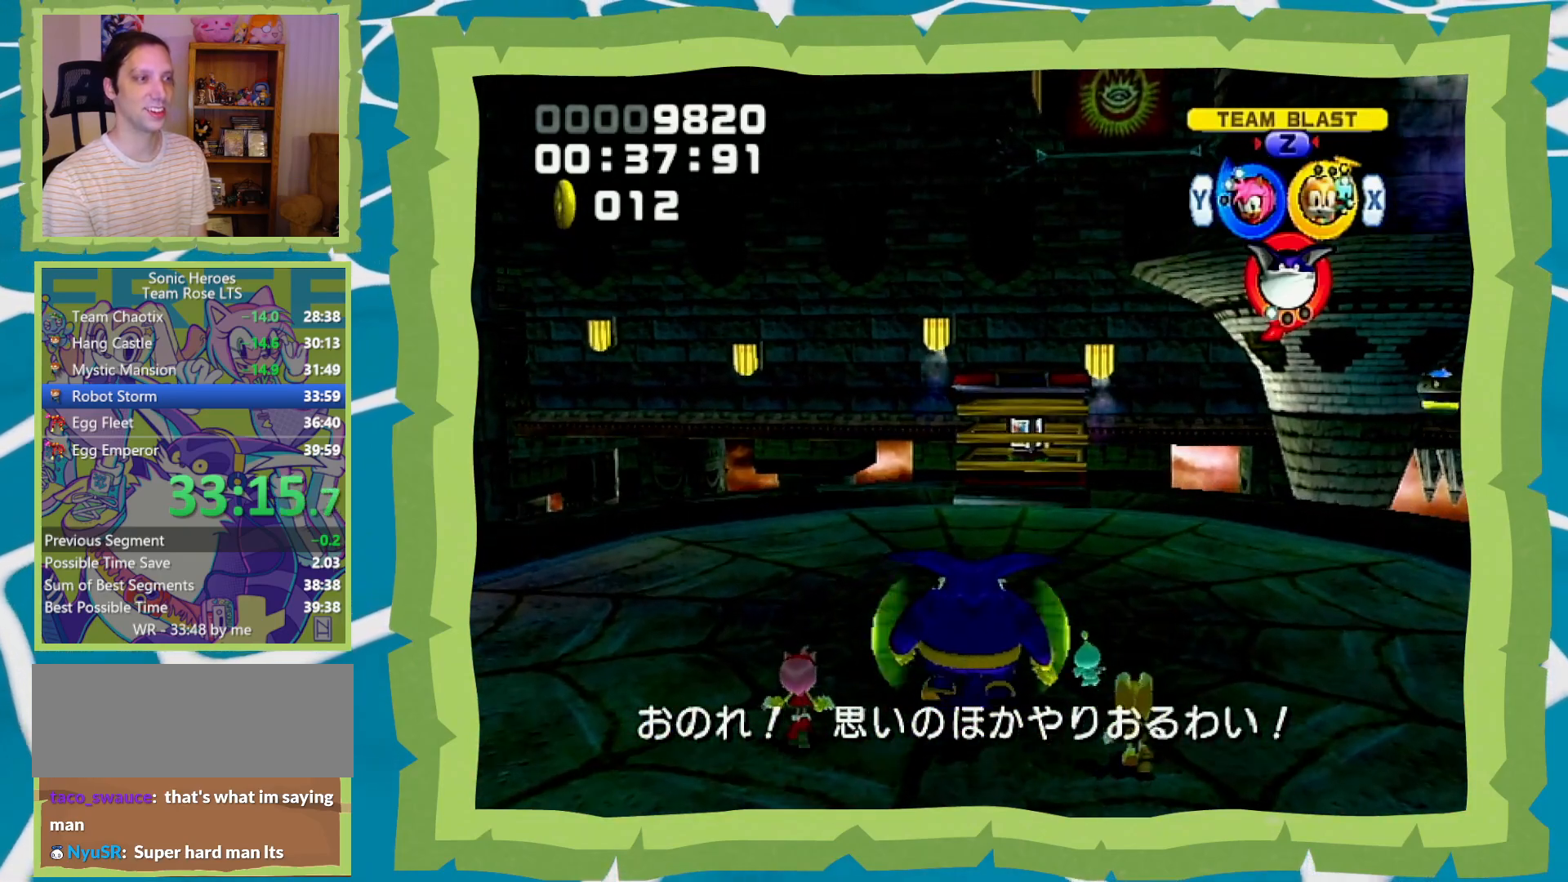
{"buttons": [], "left_stick": "center", "right_stick": "center", "events": [[200, "left_stick", "center"]]}
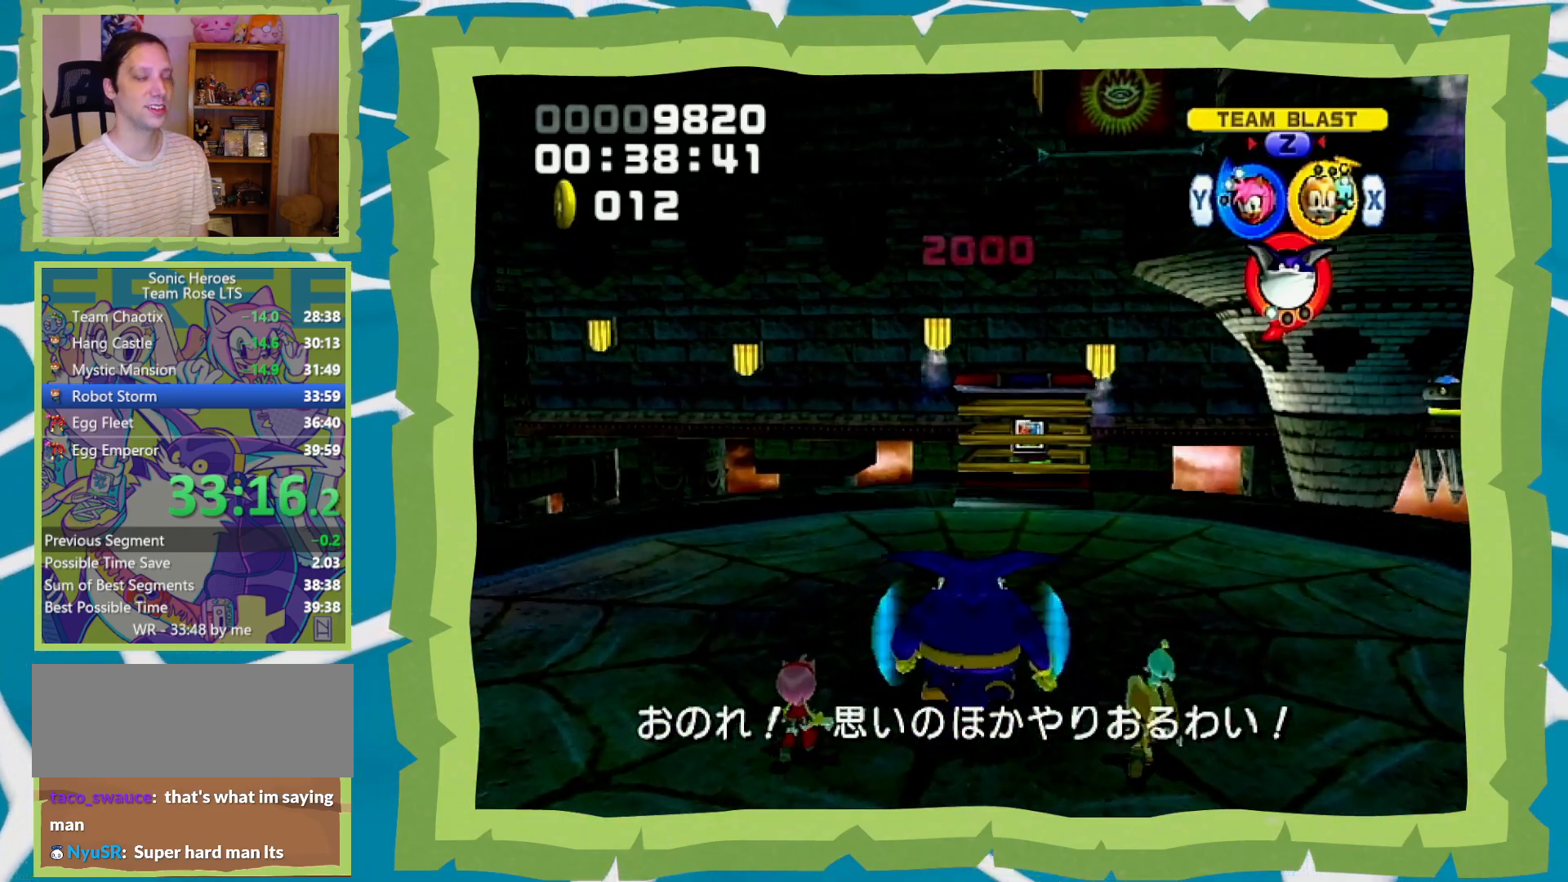
{"buttons": [], "left_stick": "center", "right_stick": "center", "events": []}
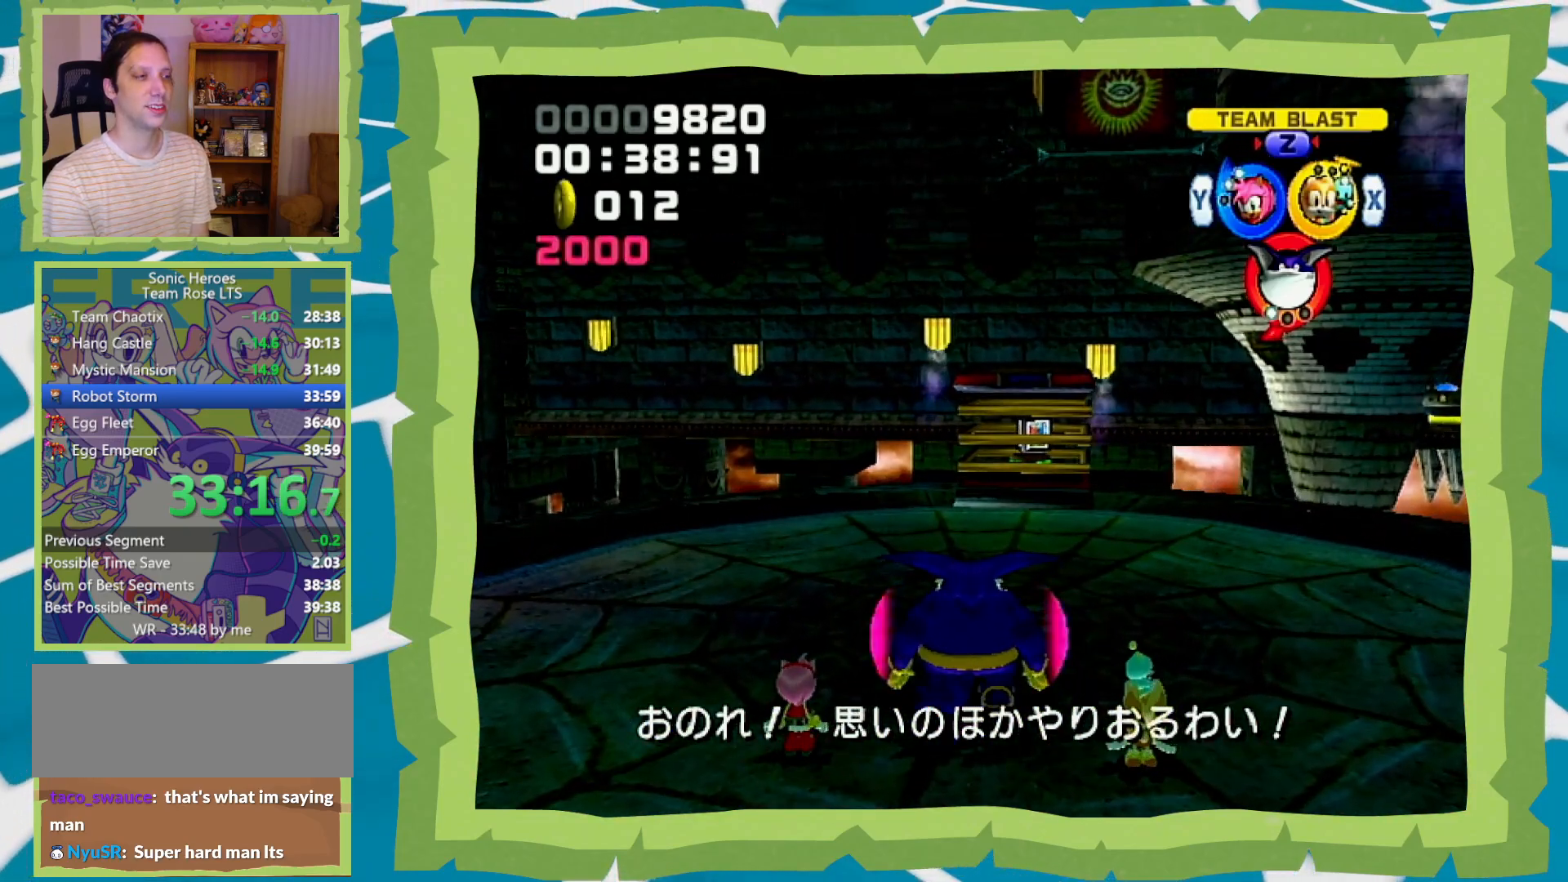
{"buttons": [], "left_stick": "center", "right_stick": "center", "events": []}
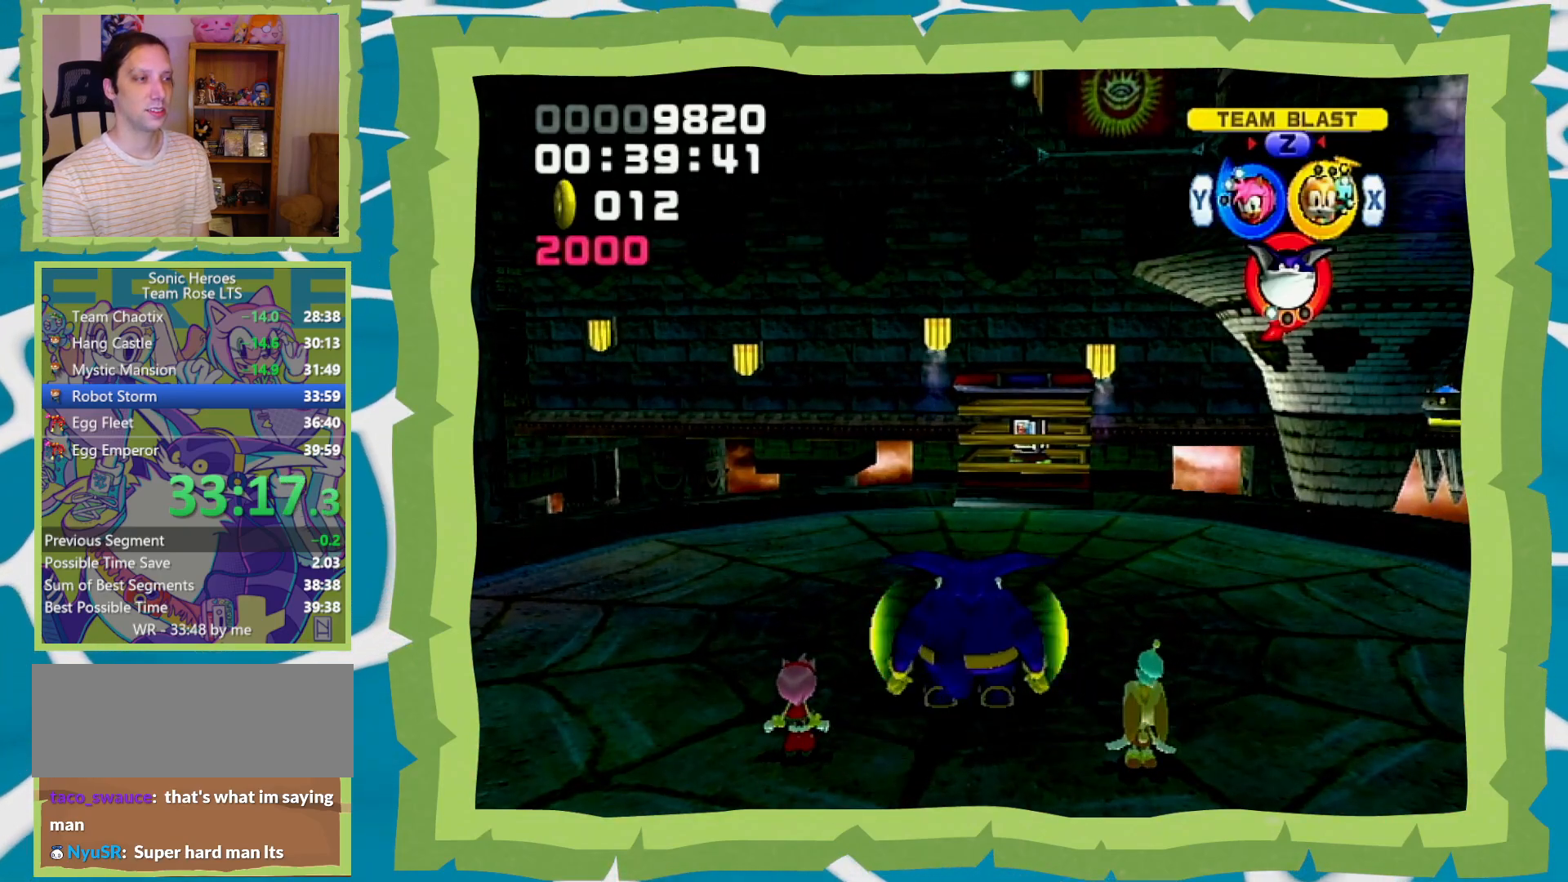
{"buttons": [], "left_stick": "center", "right_stick": "center", "events": []}
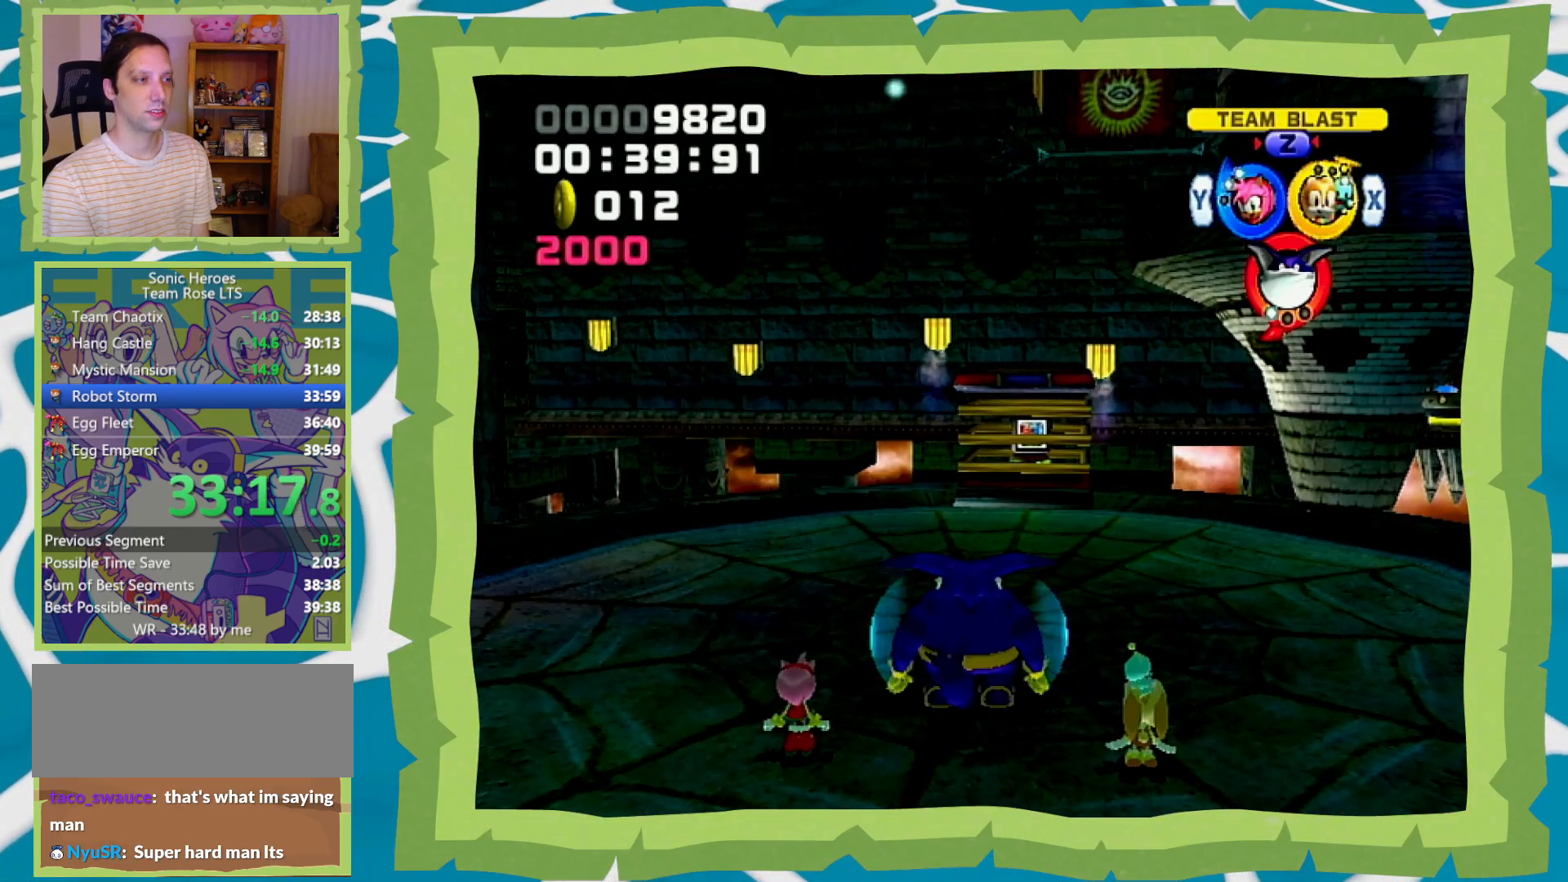
{"buttons": ["Z"], "left_stick": "center", "right_stick": "center", "events": [[450, "Z", "down"]]}
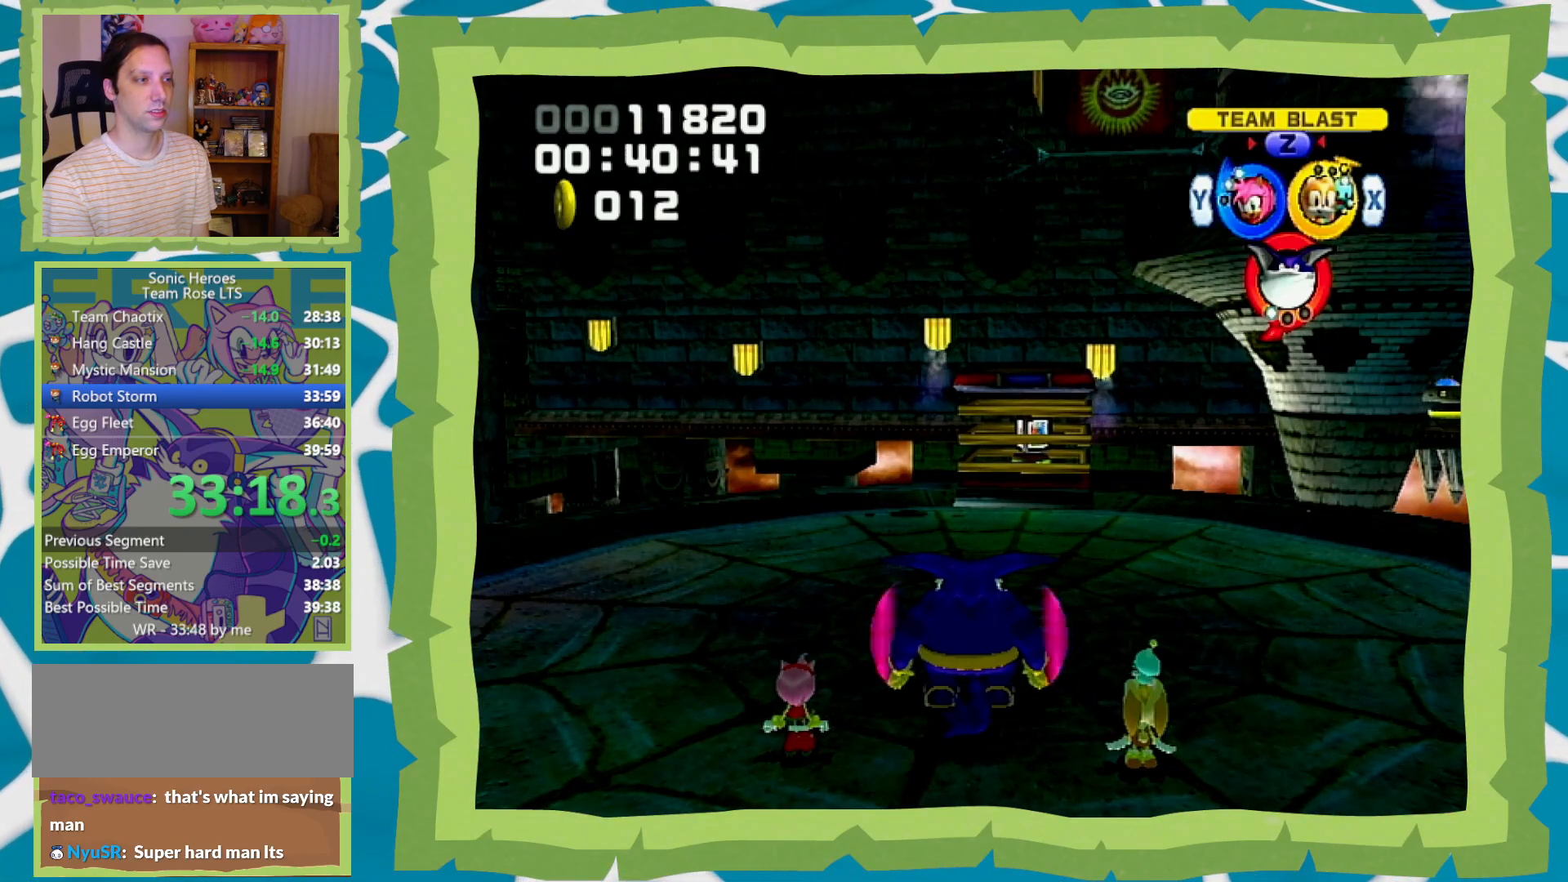
{"buttons": [], "left_stick": "center", "right_stick": "center", "events": [[67, "Z", "up"]]}
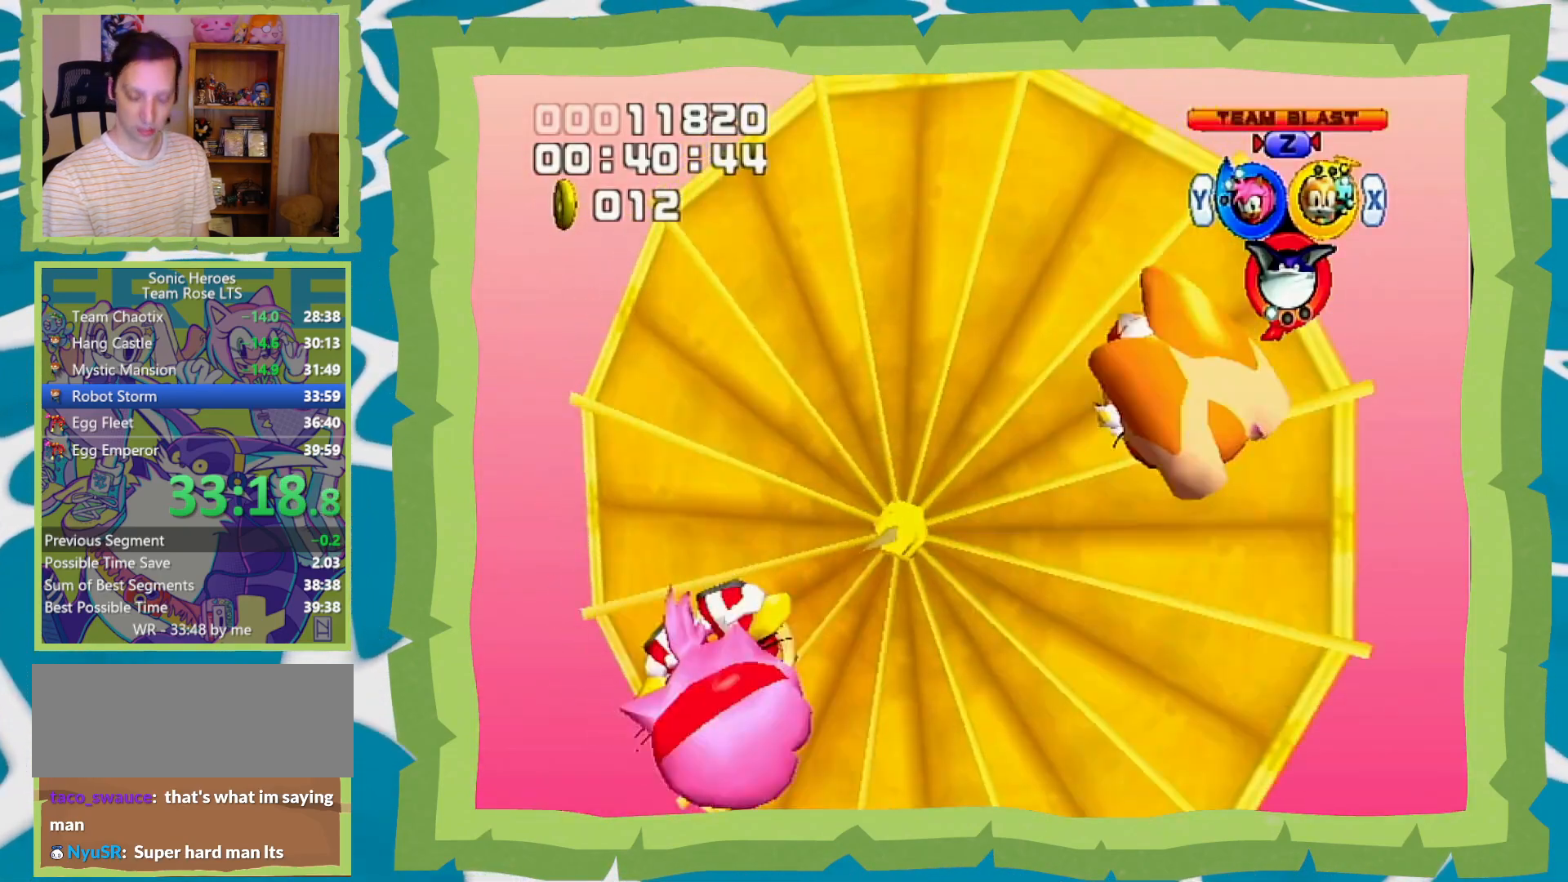
{"buttons": [], "left_stick": "center", "right_stick": "center", "events": []}
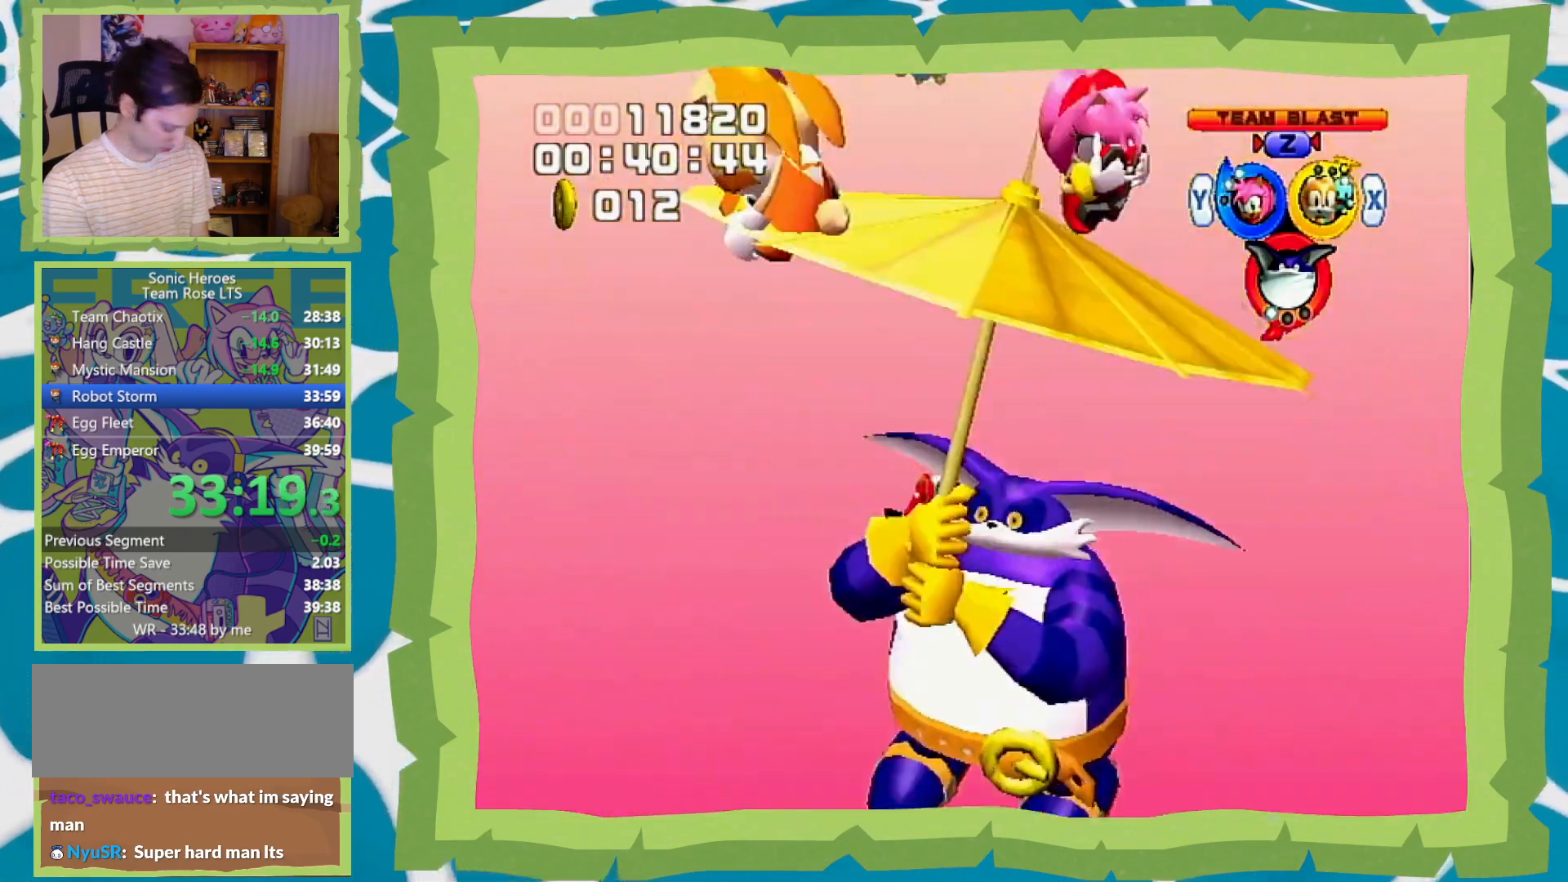
{"buttons": [], "left_stick": "center", "right_stick": "center", "events": []}